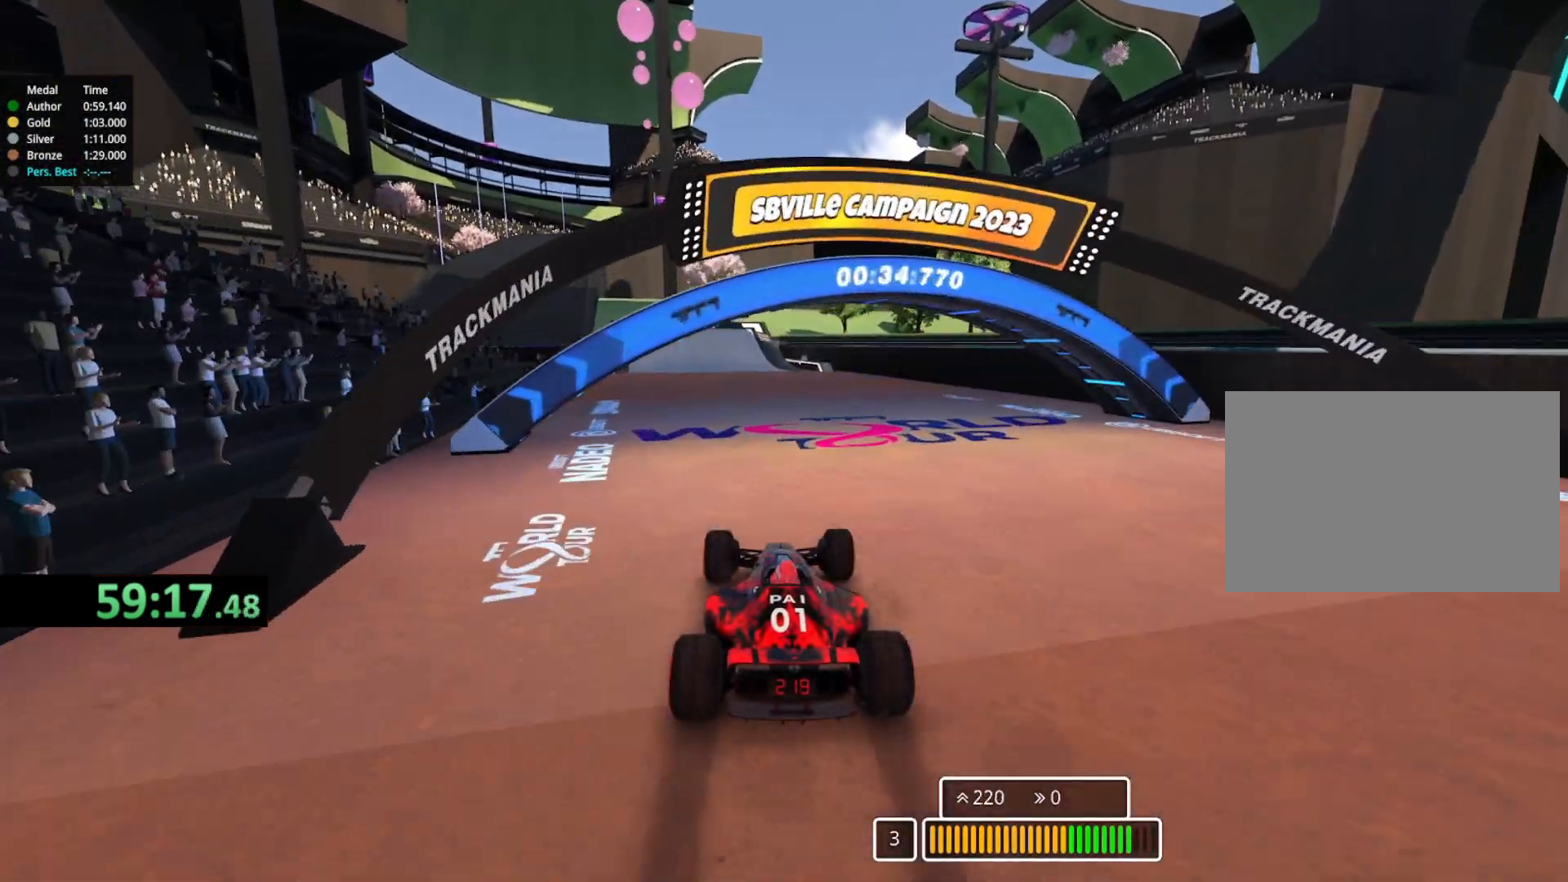
Gameplay with keyboard; each line is a JSON object with the keys held at the frame after it. "events" lists presses ("down") and releases ("up") of "down", "left", "right" and "up" between this image and that frame as [ms after this image, input, new state], when the widget could be followed in between. No other keys are recorded. Mouse input is not recorded.
{"keys": ["up"], "events": [[150, "left", "down"], [317, "left", "up"]]}
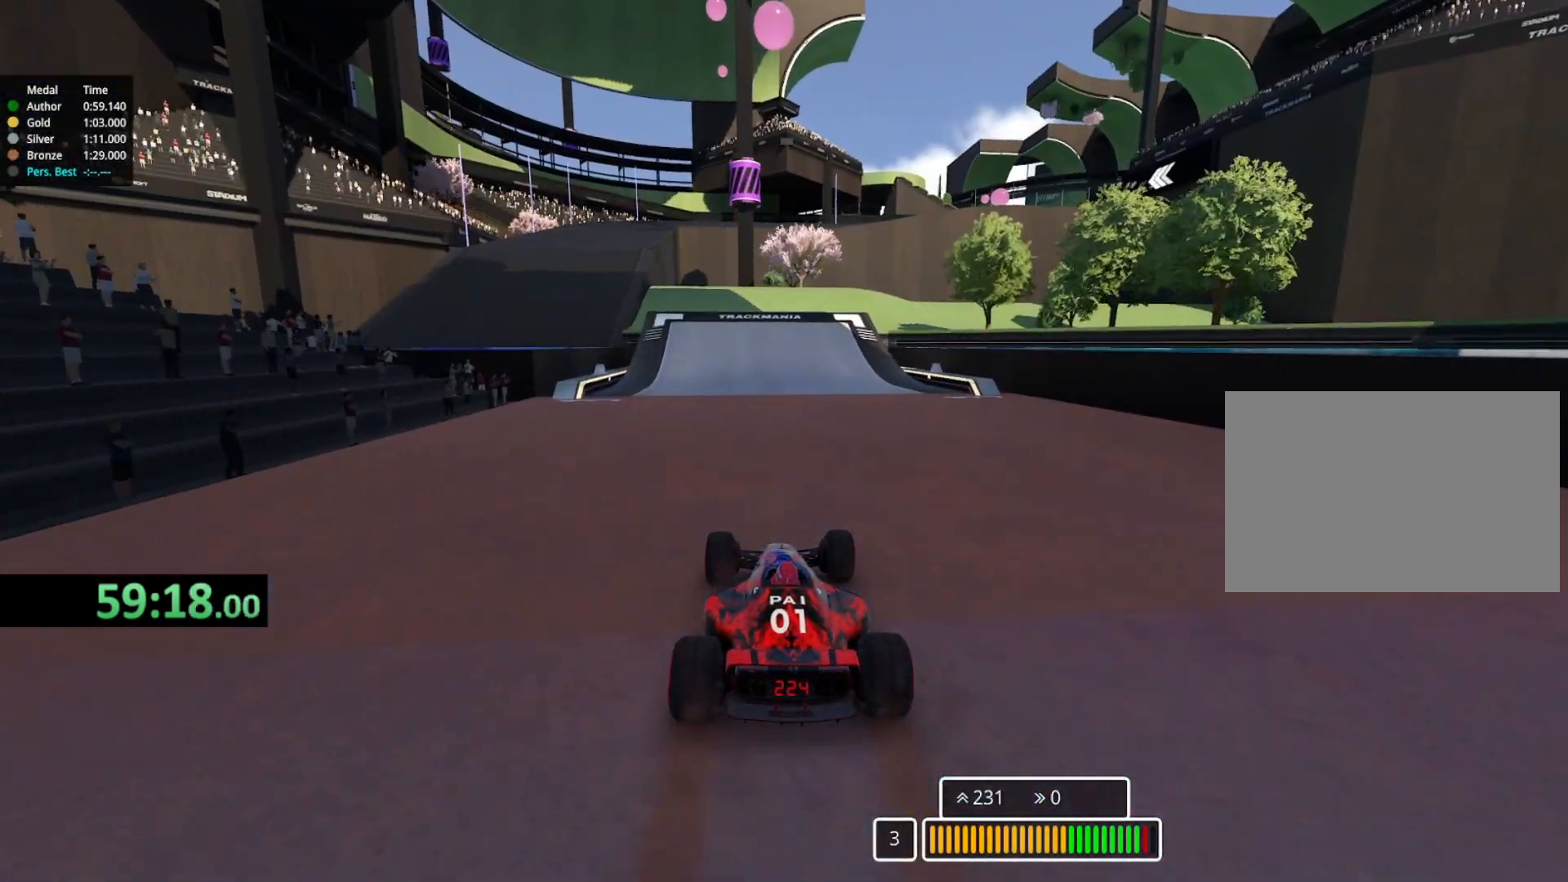
{"keys": ["up"], "events": [[50, "left", "down"], [183, "left", "up"], [350, "left", "down"], [500, "left", "up"]]}
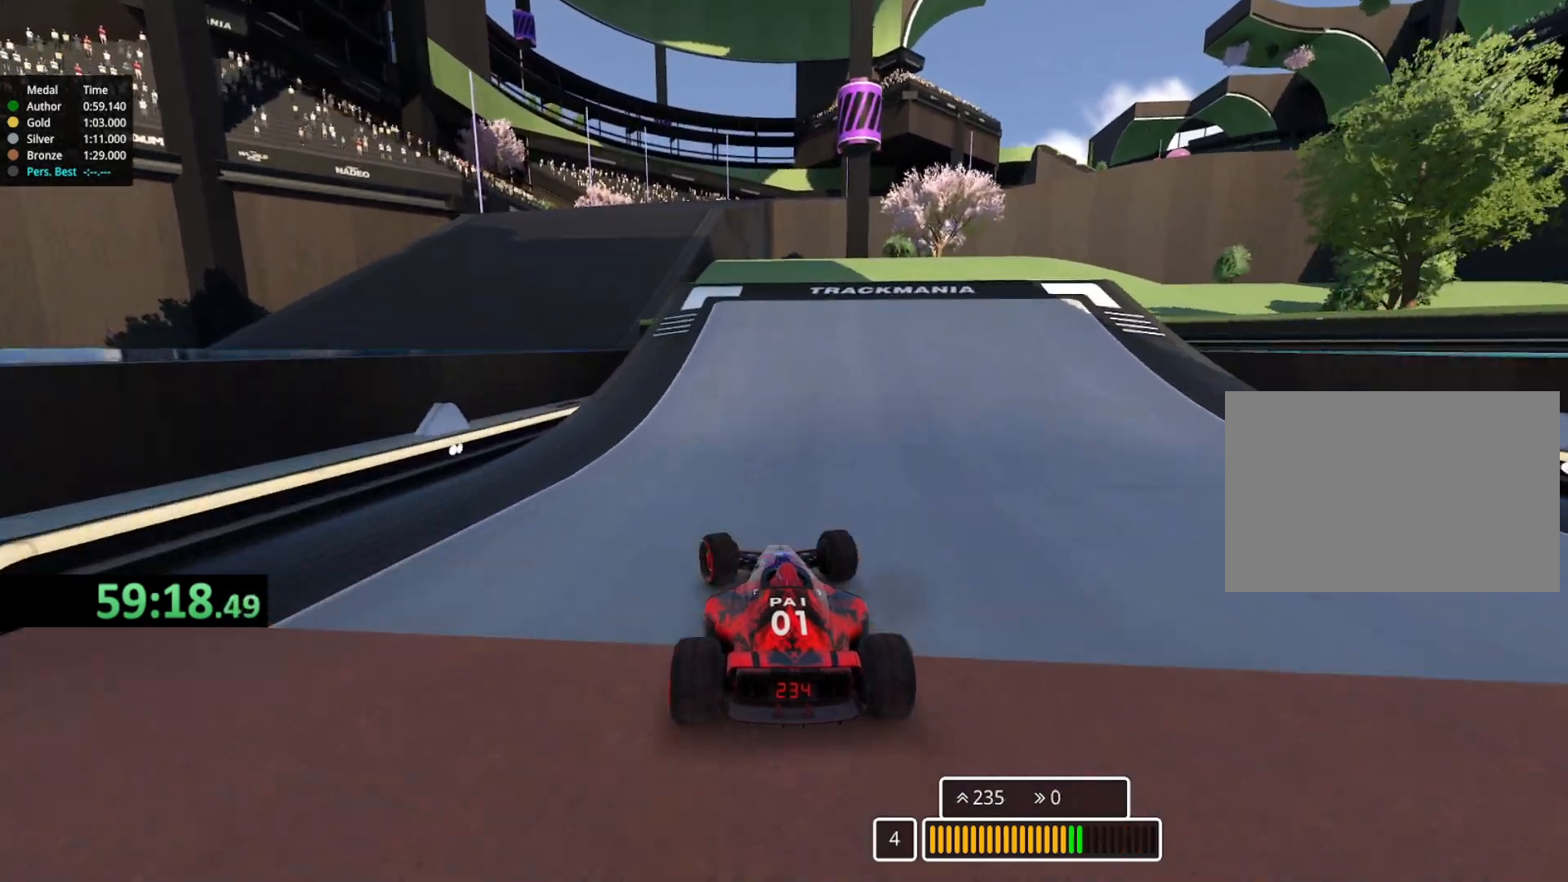
{"keys": ["up"], "events": [[83, "left", "down"], [200, "left", "up"], [317, "right", "down"], [450, "right", "up"]]}
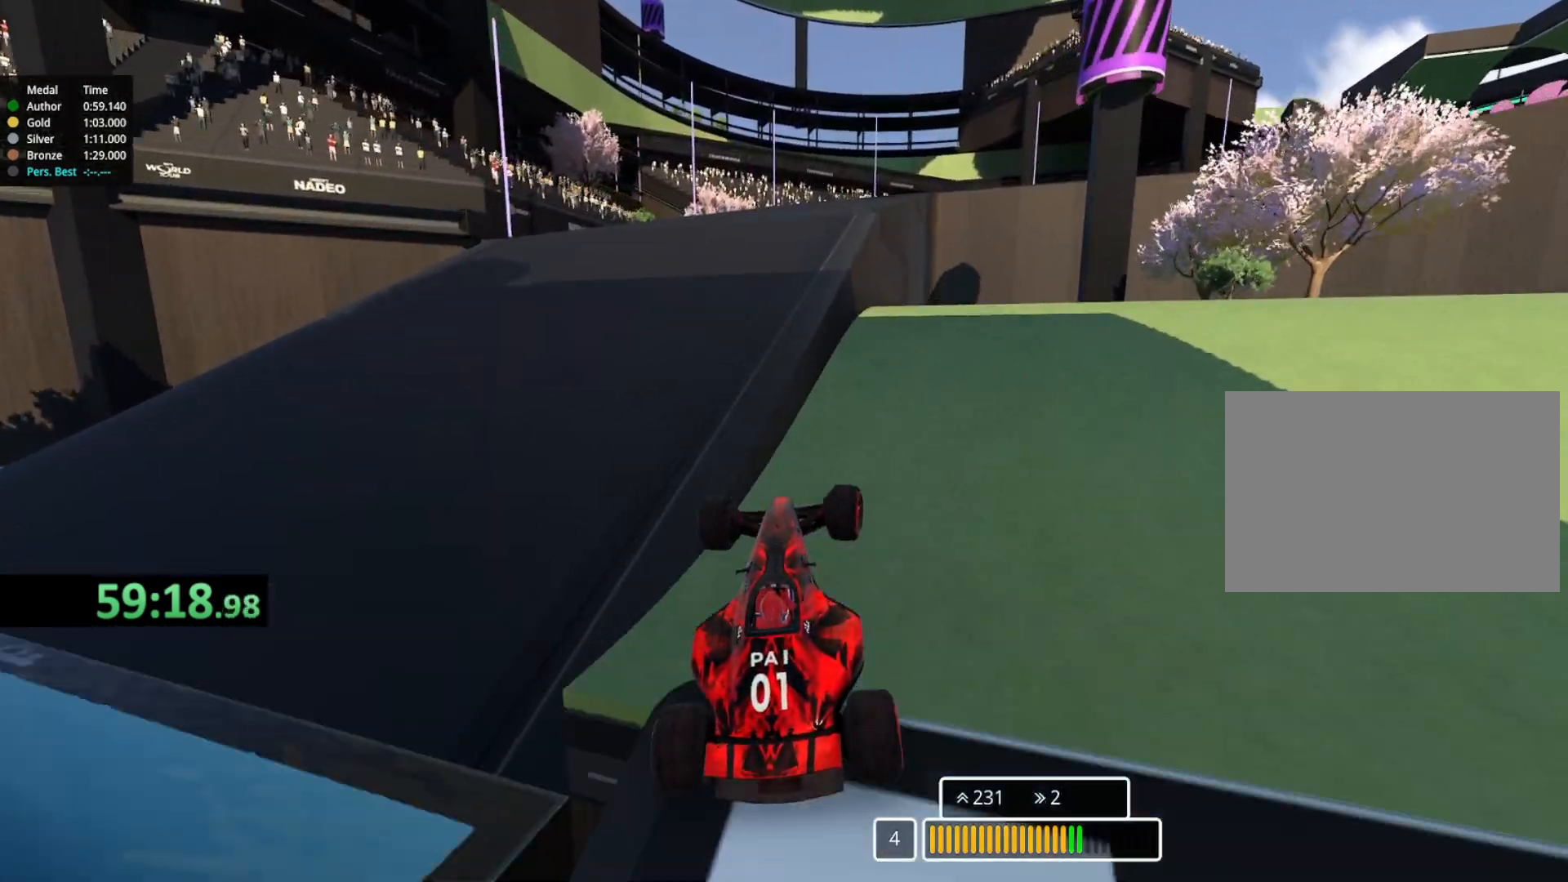
{"keys": ["up"], "events": []}
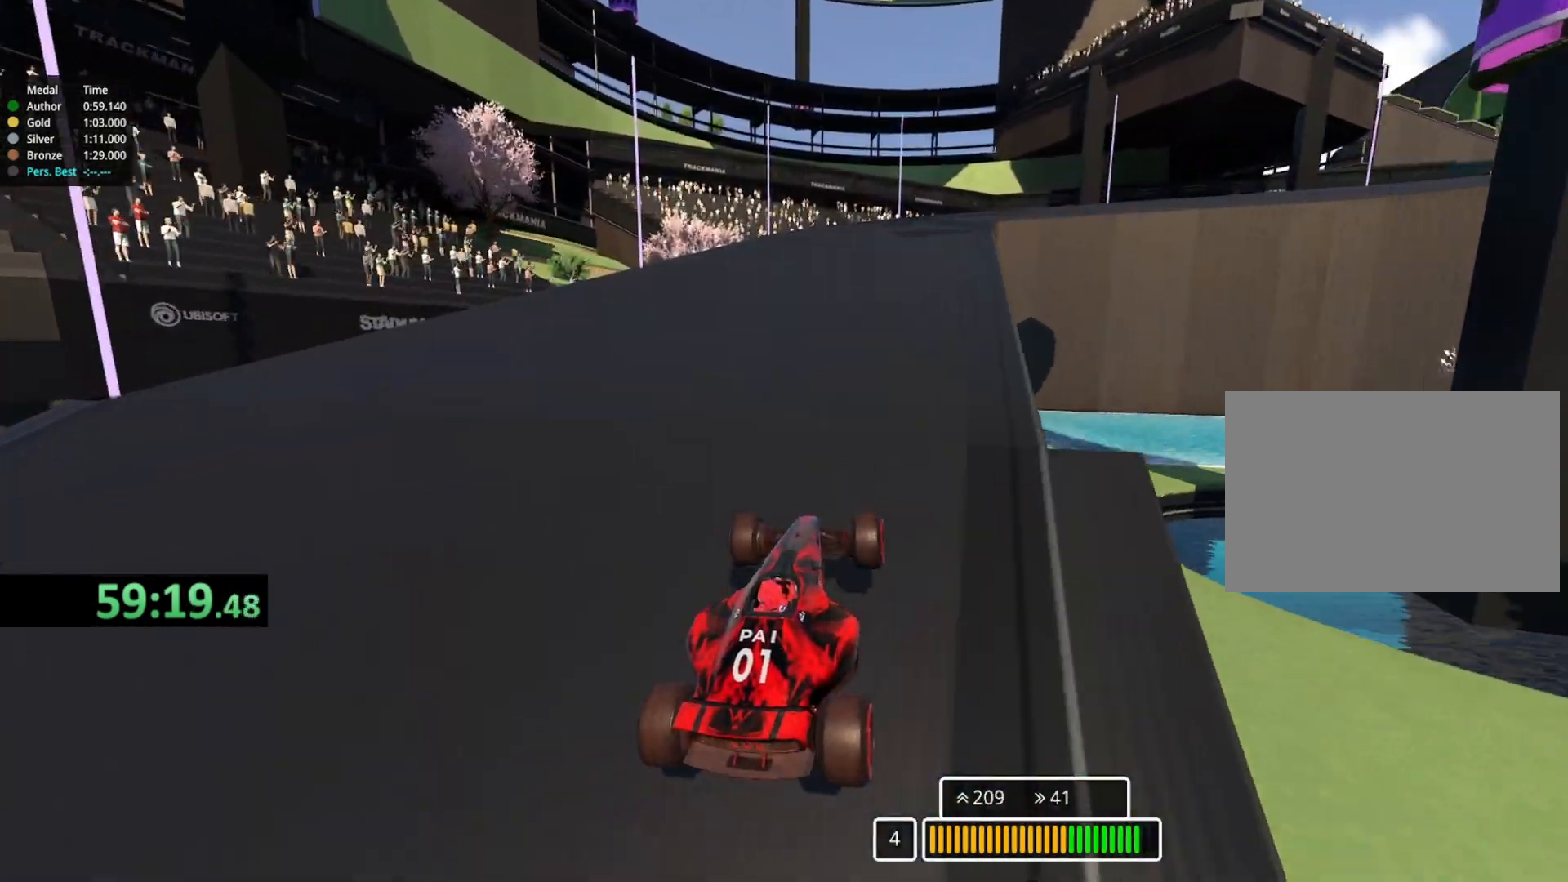
{"keys": ["up"], "events": []}
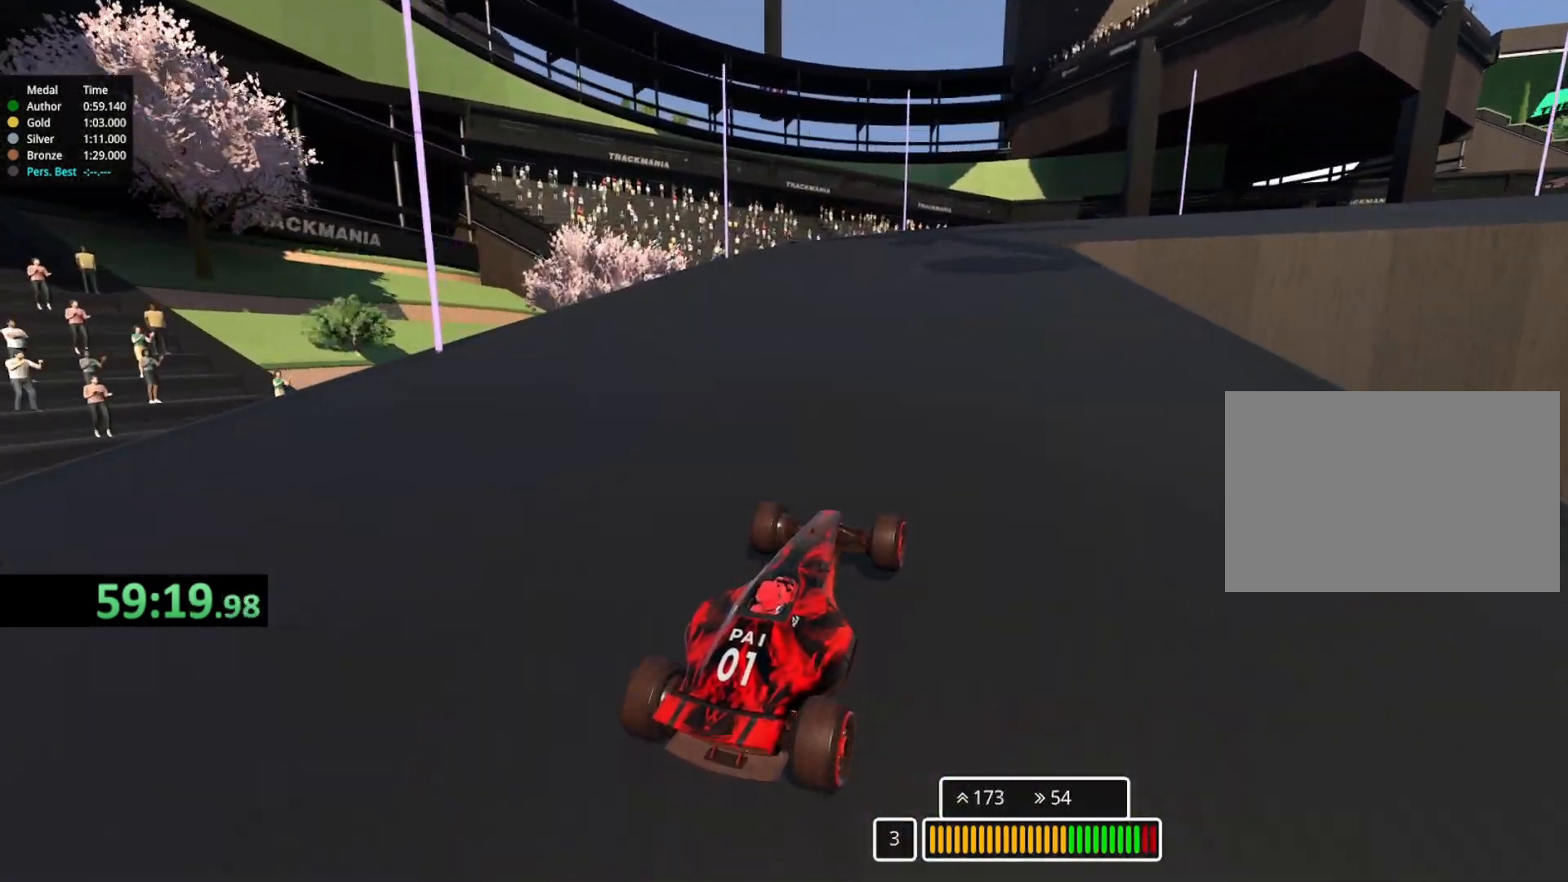
{"keys": ["right", "up"], "events": [[33, "left", "down"], [167, "left", "up"], [317, "right", "down"]]}
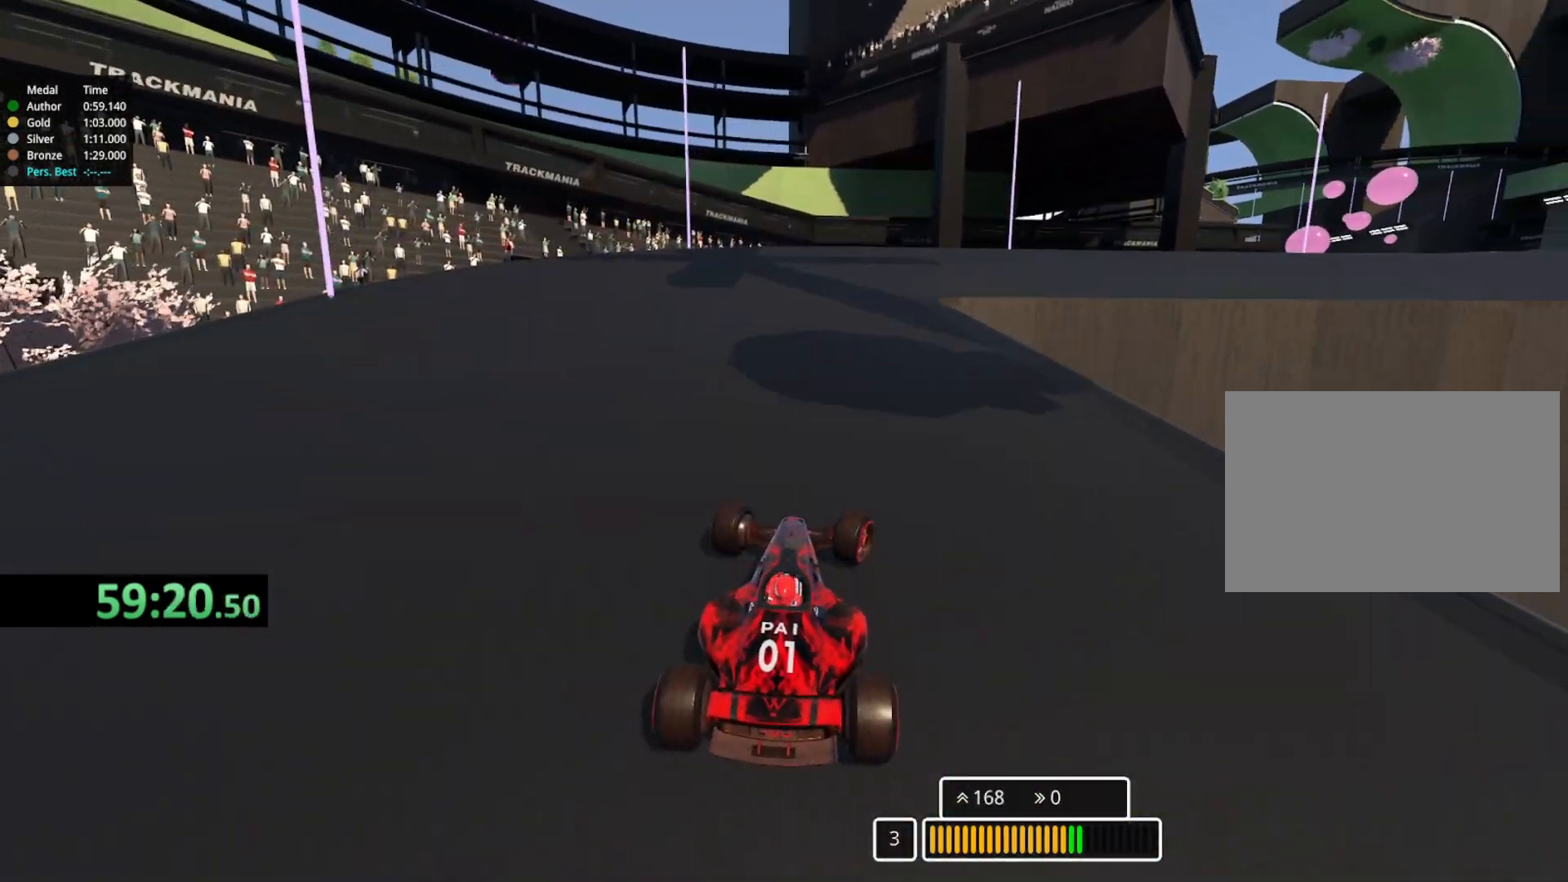
{"keys": ["right", "up"], "events": [[200, "right", "up"], [250, "right", "down"]]}
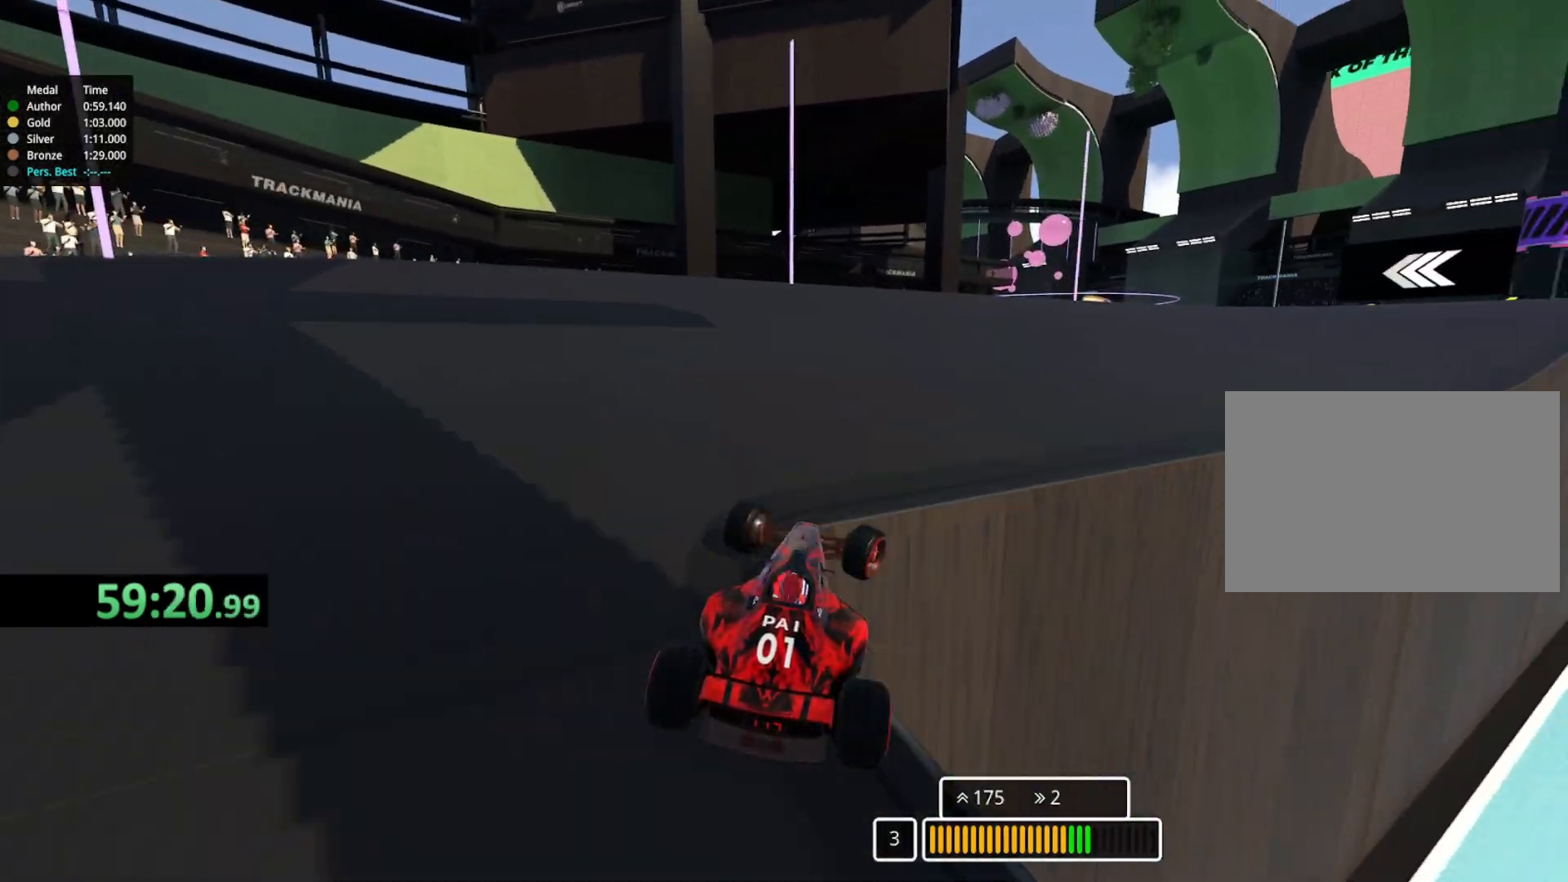
{"keys": ["up"], "events": [[483, "right", "up"]]}
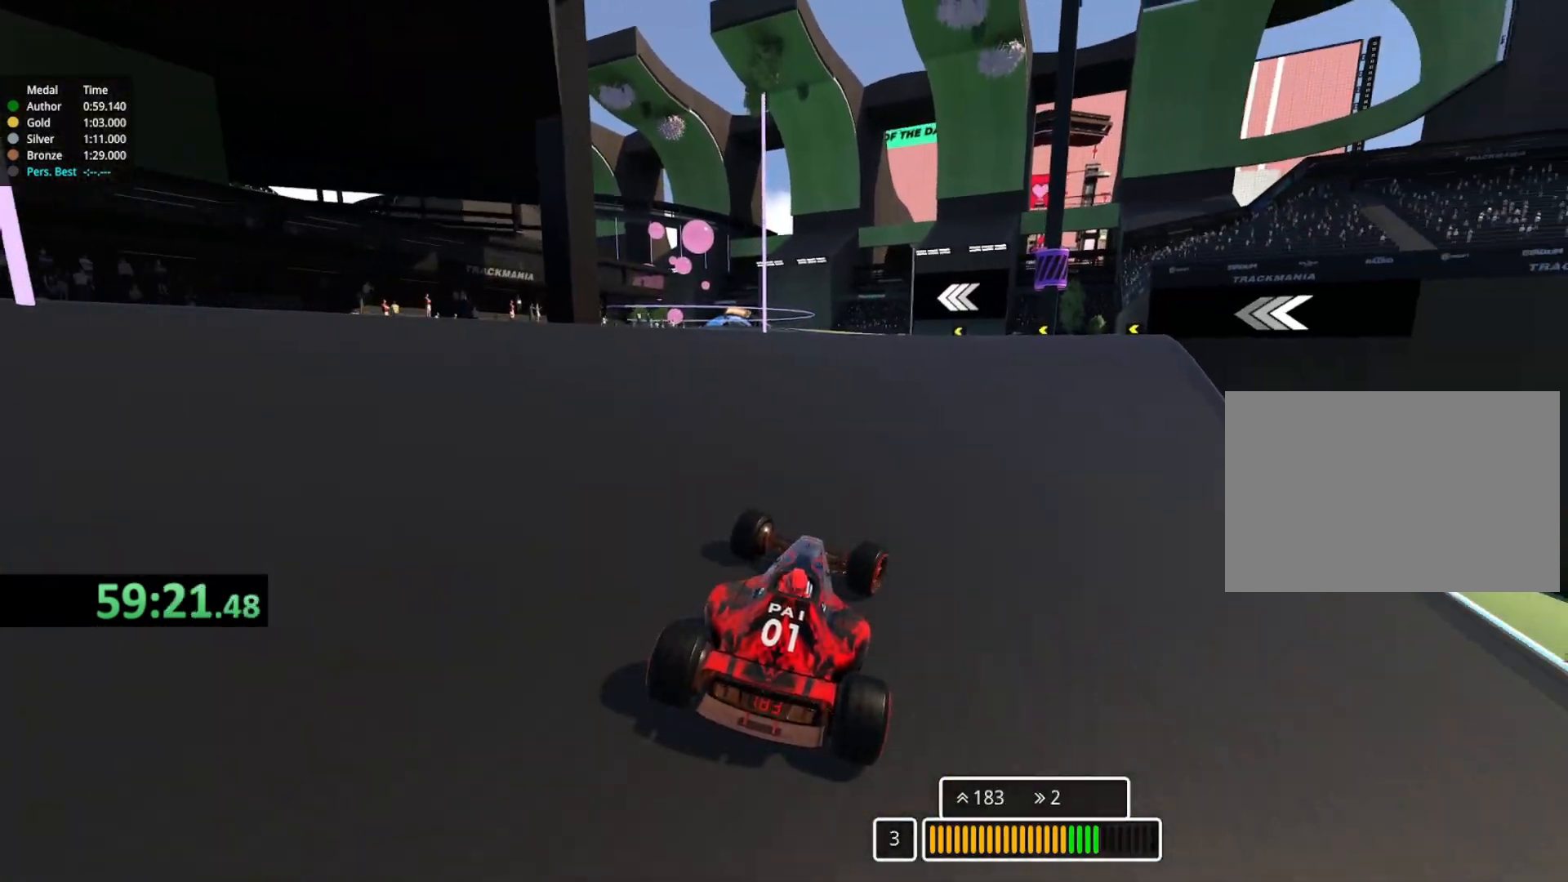
{"keys": ["left", "up"], "events": [[67, "right", "down"], [200, "right", "up"], [300, "left", "down"]]}
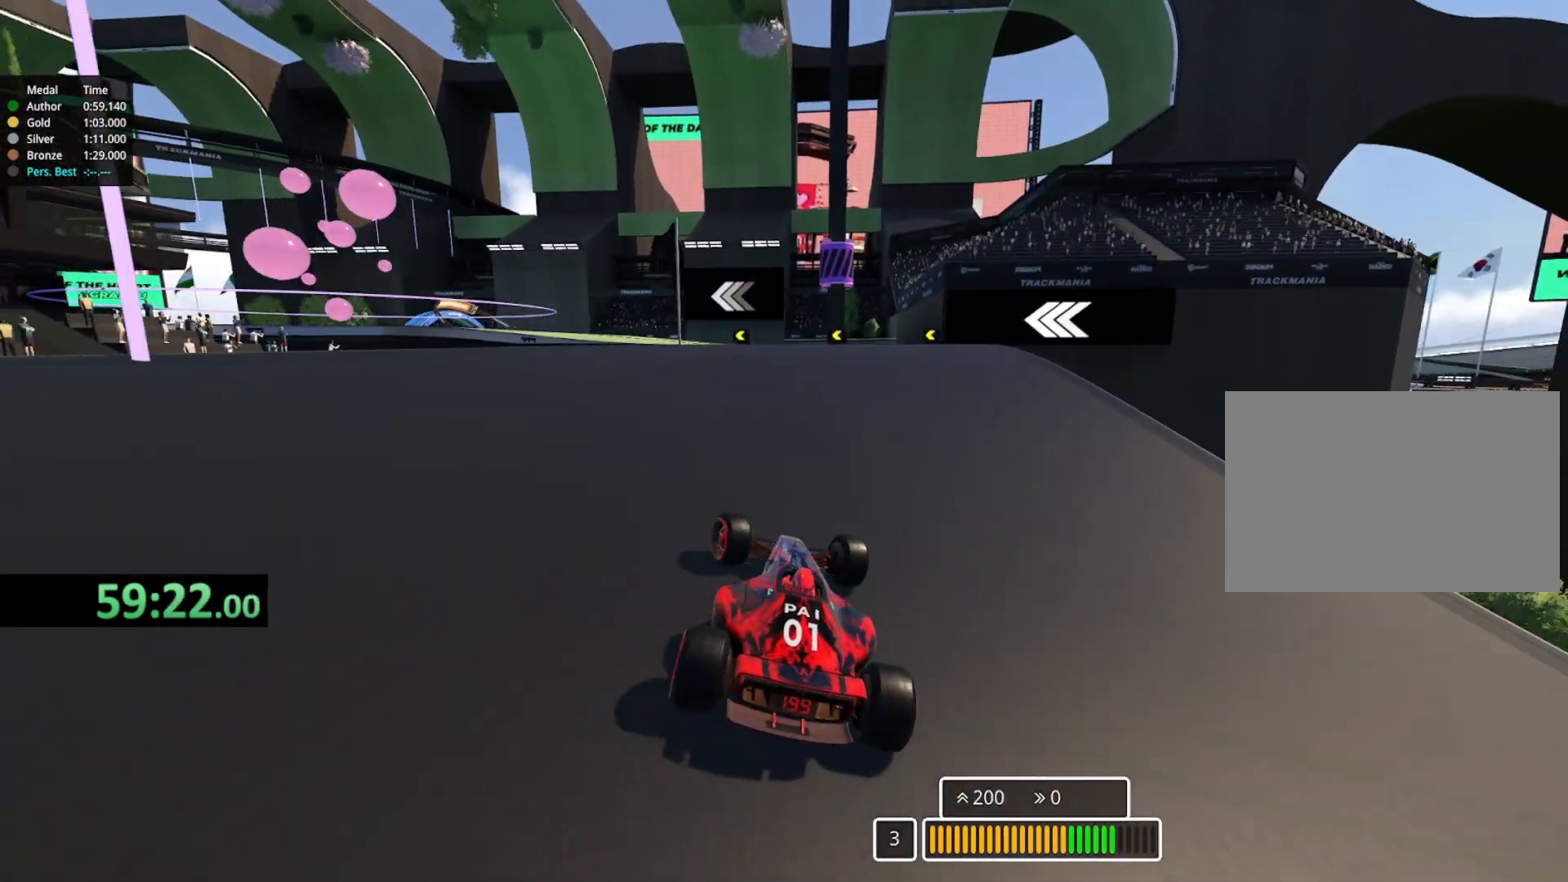
{"keys": ["right", "up"], "events": [[117, "left", "up"], [433, "right", "down"]]}
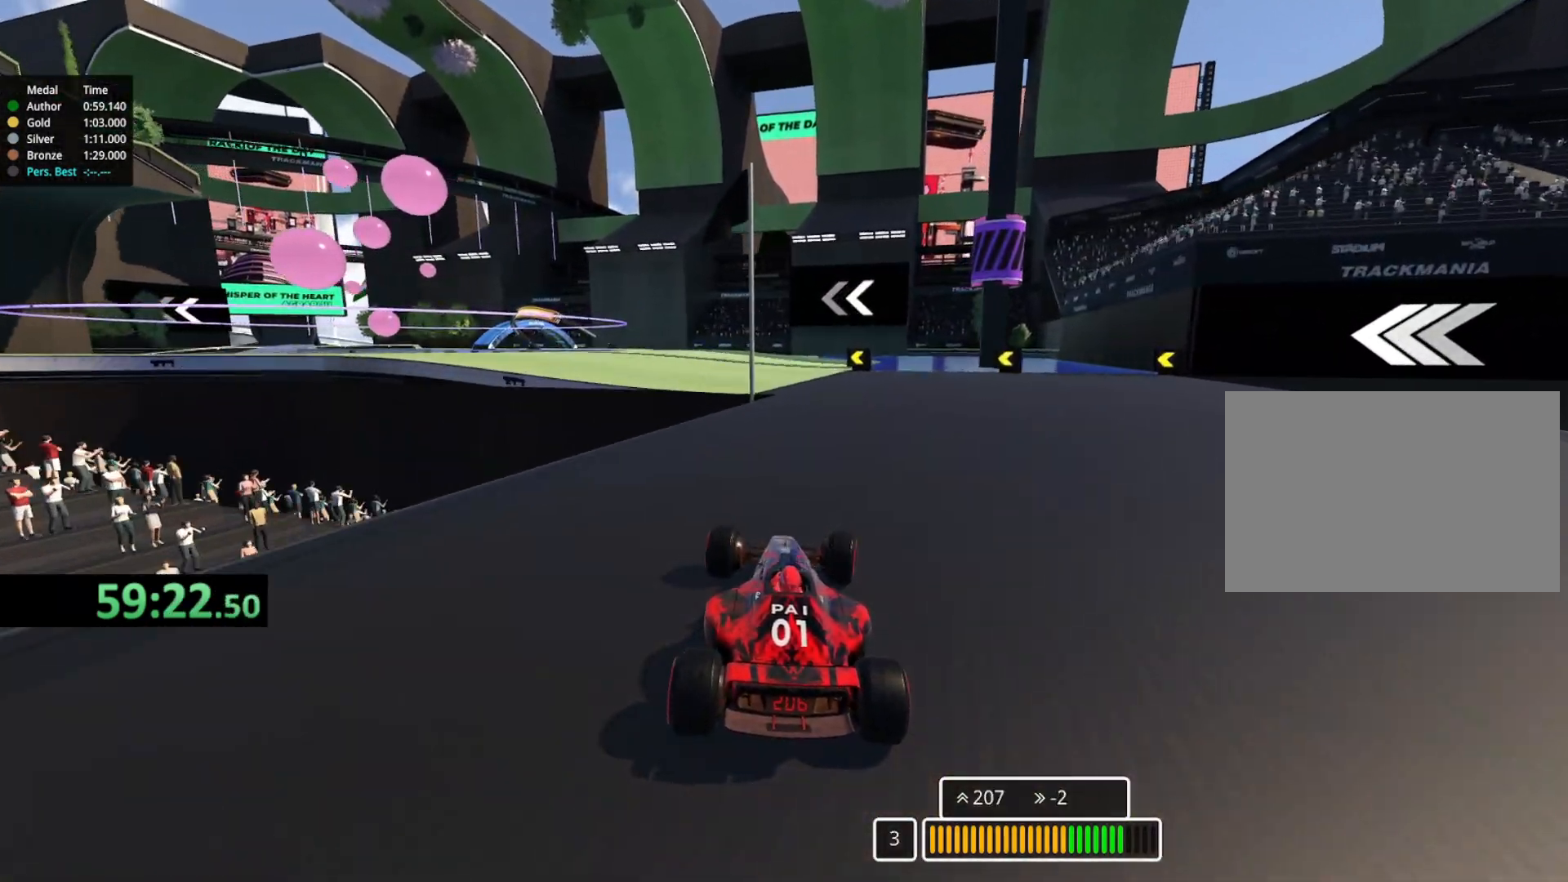
{"keys": ["left", "up"], "events": [[67, "right", "up"], [100, "left", "down"]]}
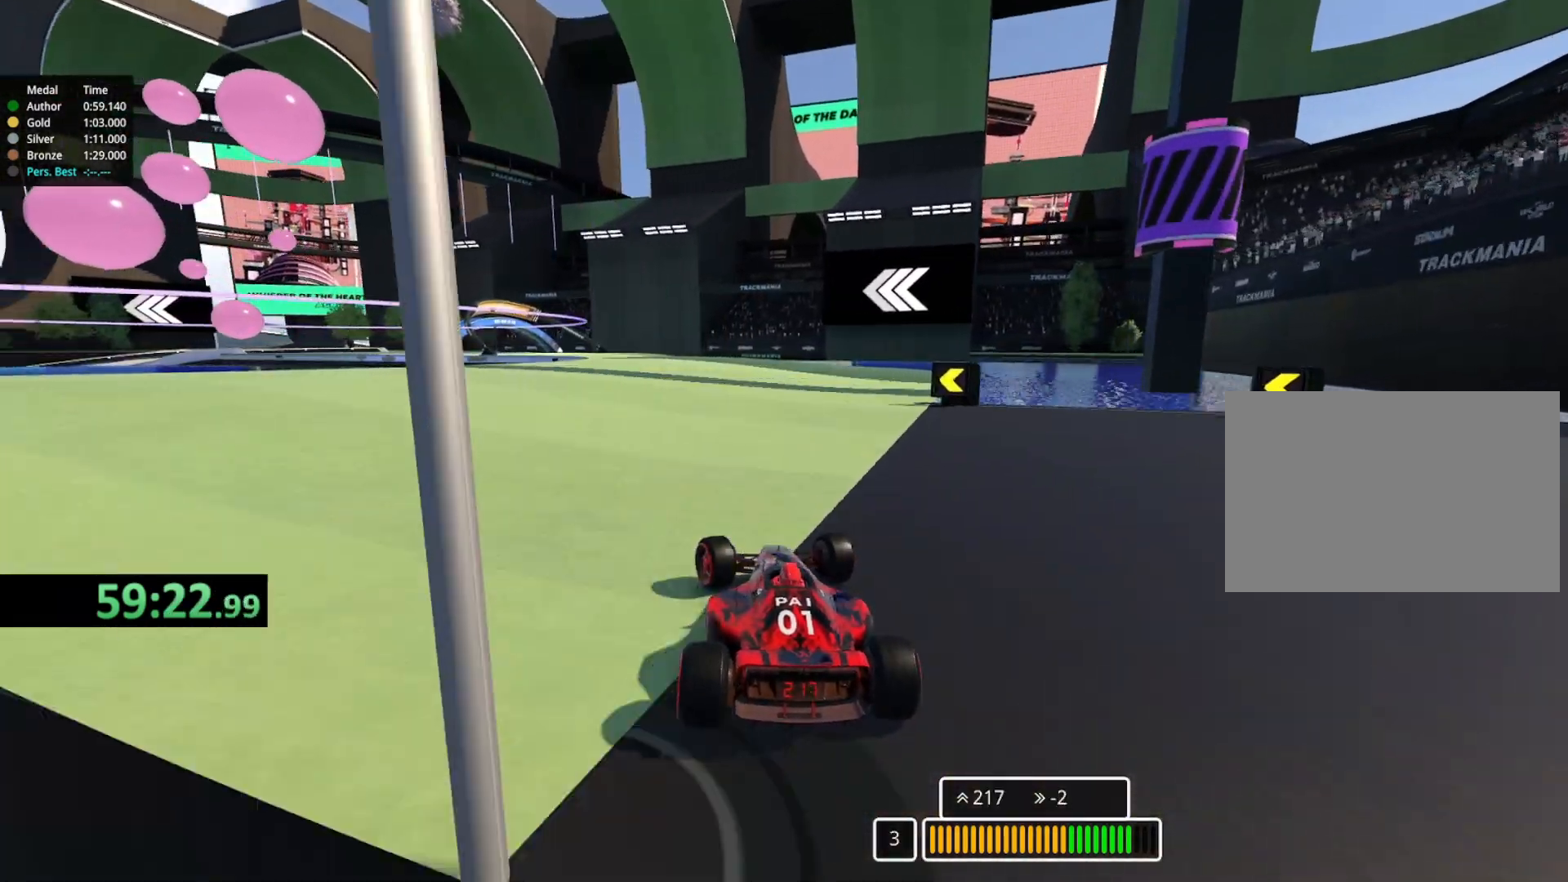
{"keys": ["left", "up"], "events": [[100, "left", "up"], [483, "left", "down"]]}
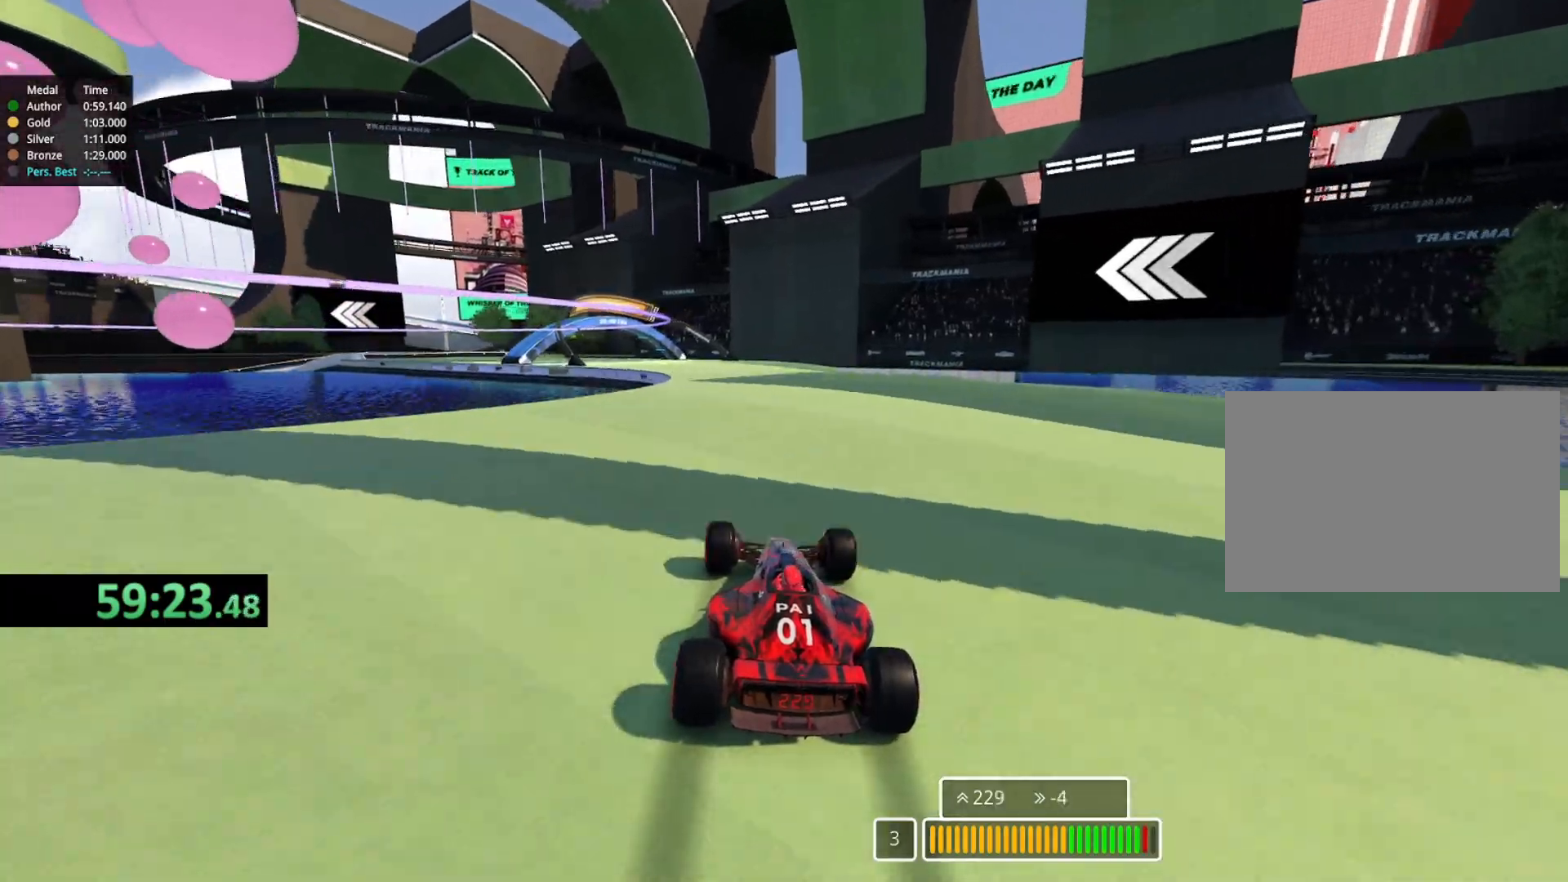
{"keys": ["up"], "events": [[483, "left", "up"]]}
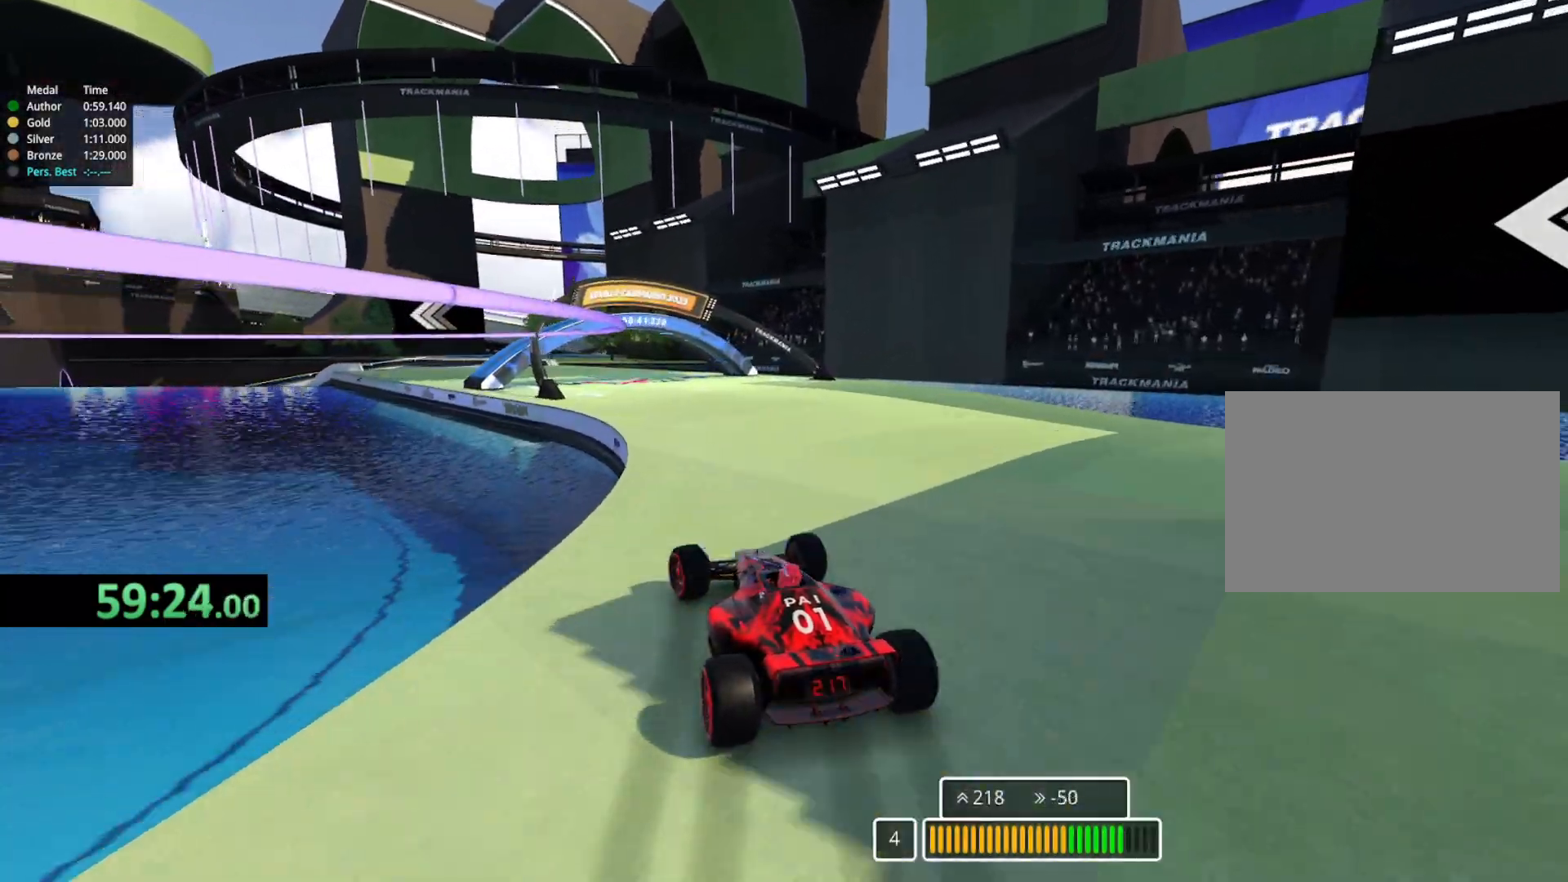
{"keys": ["left", "up"], "events": [[200, "left", "down"], [383, "left", "up"], [450, "left", "down"]]}
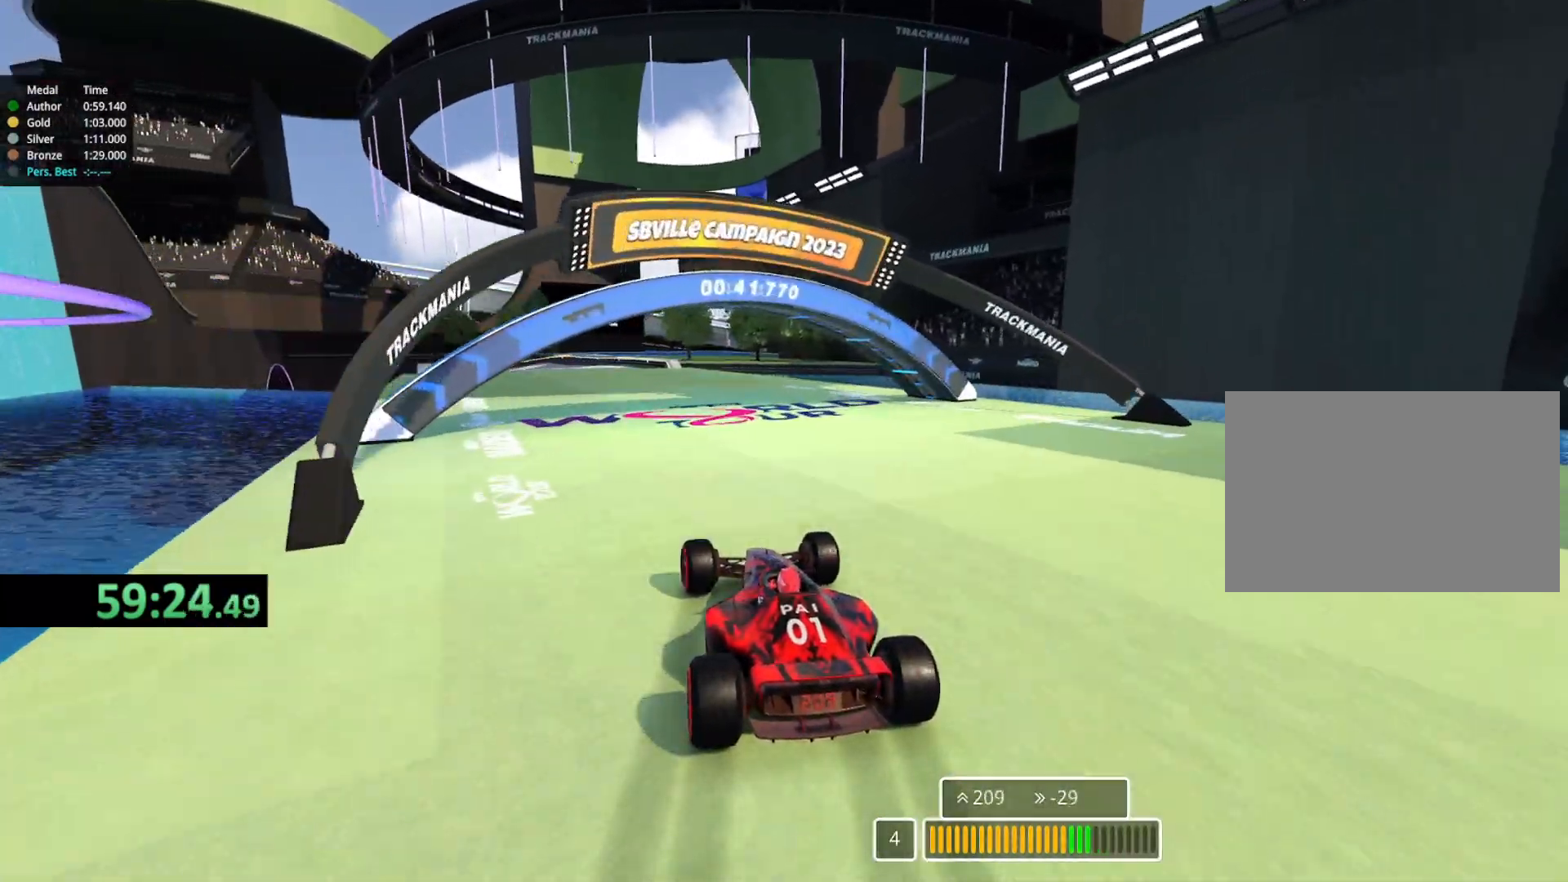
{"keys": ["up"], "events": [[117, "left", "up"]]}
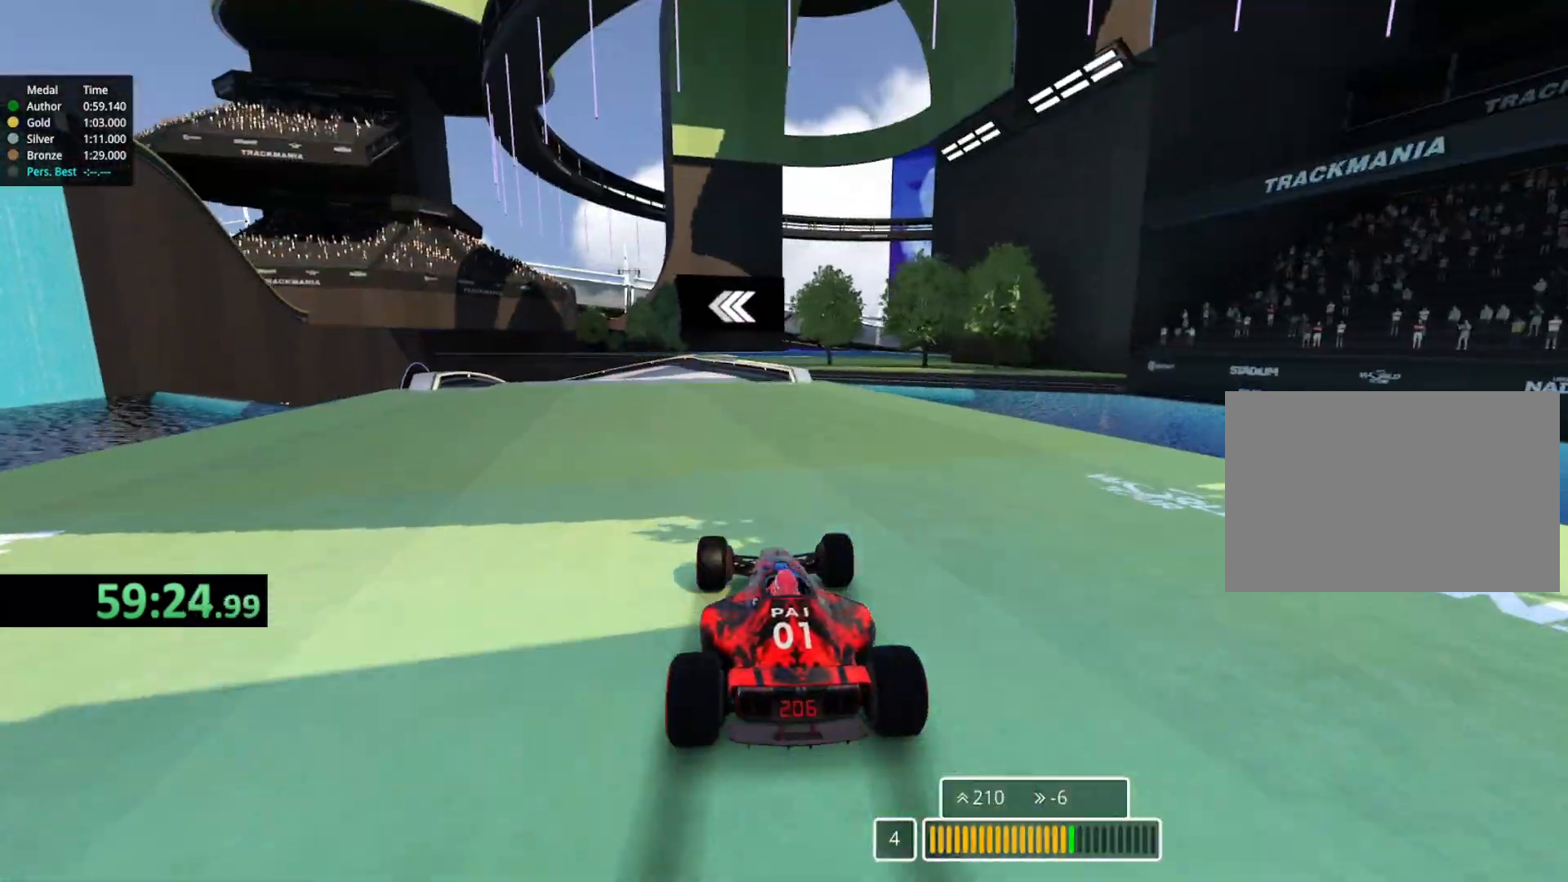
{"keys": ["left", "up"], "events": [[467, "left", "down"]]}
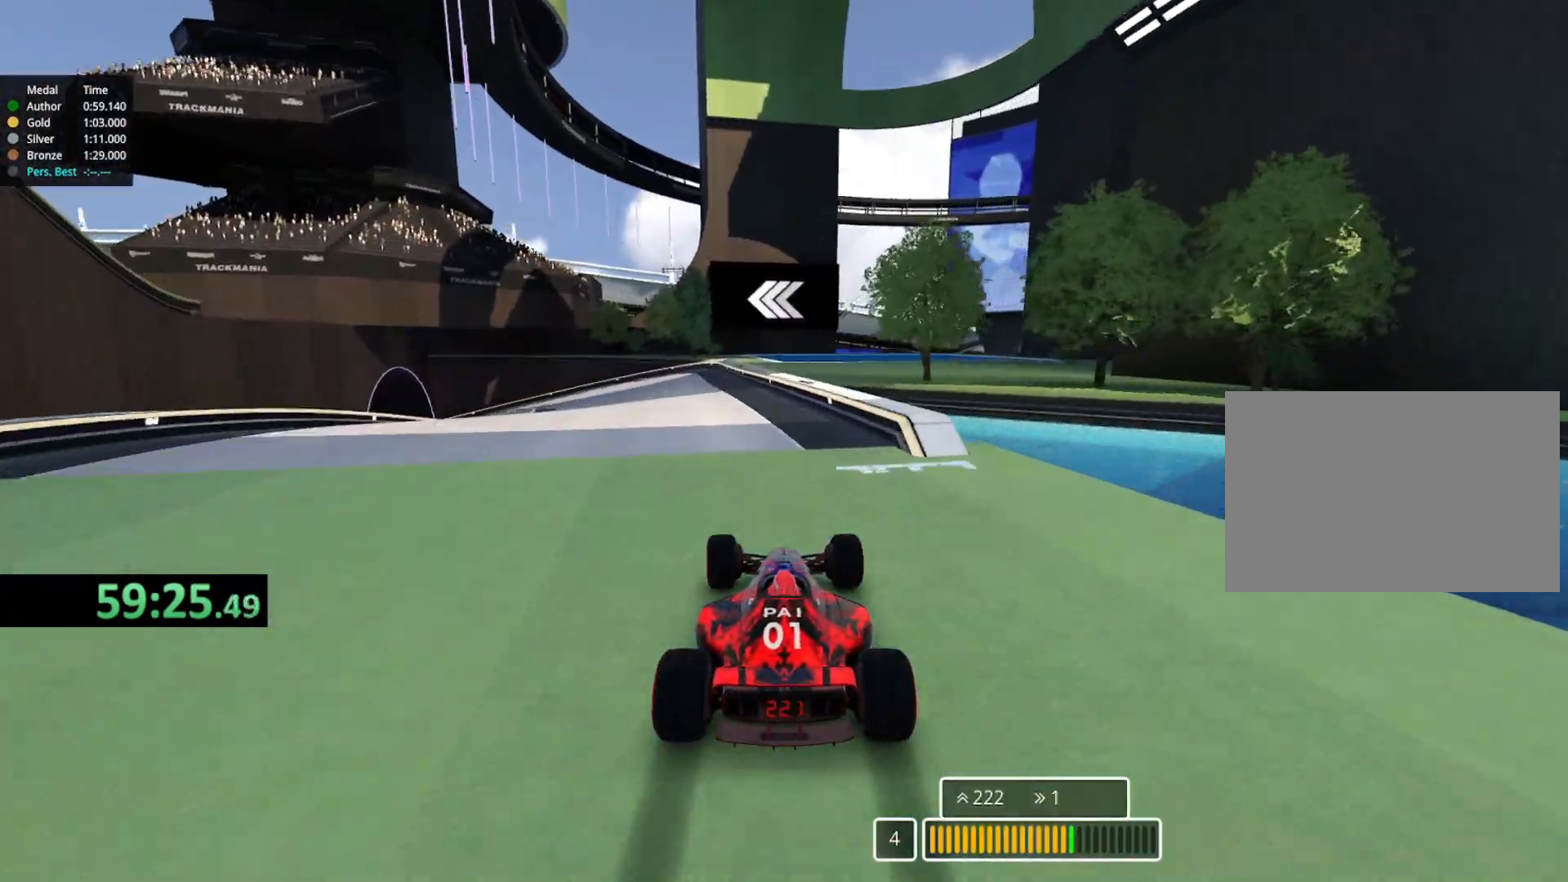
{"keys": ["left", "up"], "events": [[133, "left", "up"], [417, "left", "down"]]}
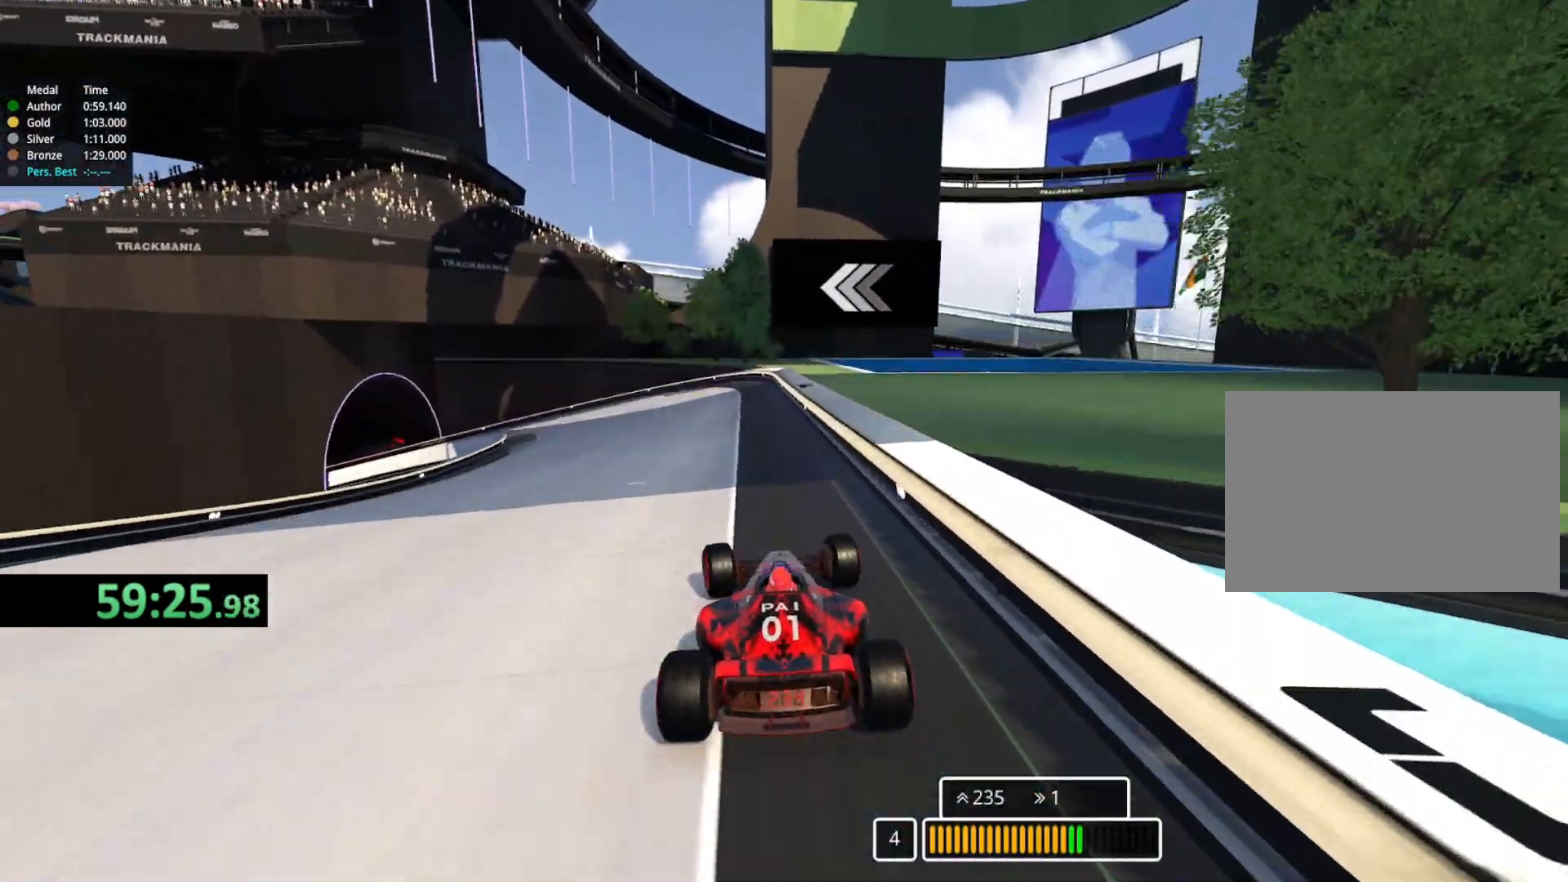
{"keys": ["up"], "events": [[433, "left", "up"]]}
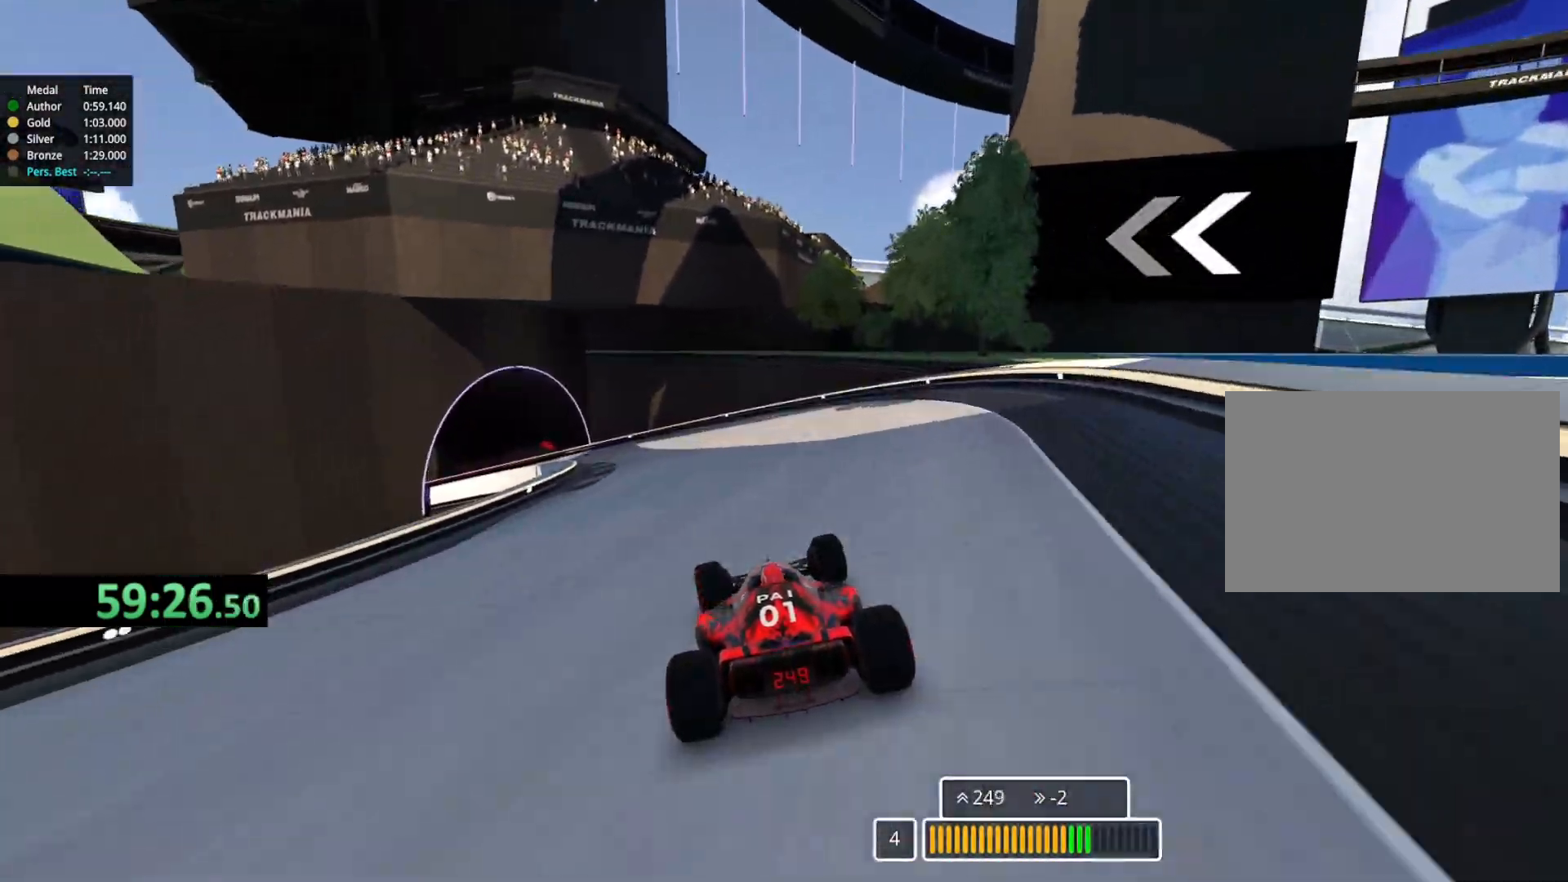
{"keys": ["left", "up"], "events": [[50, "left", "down"]]}
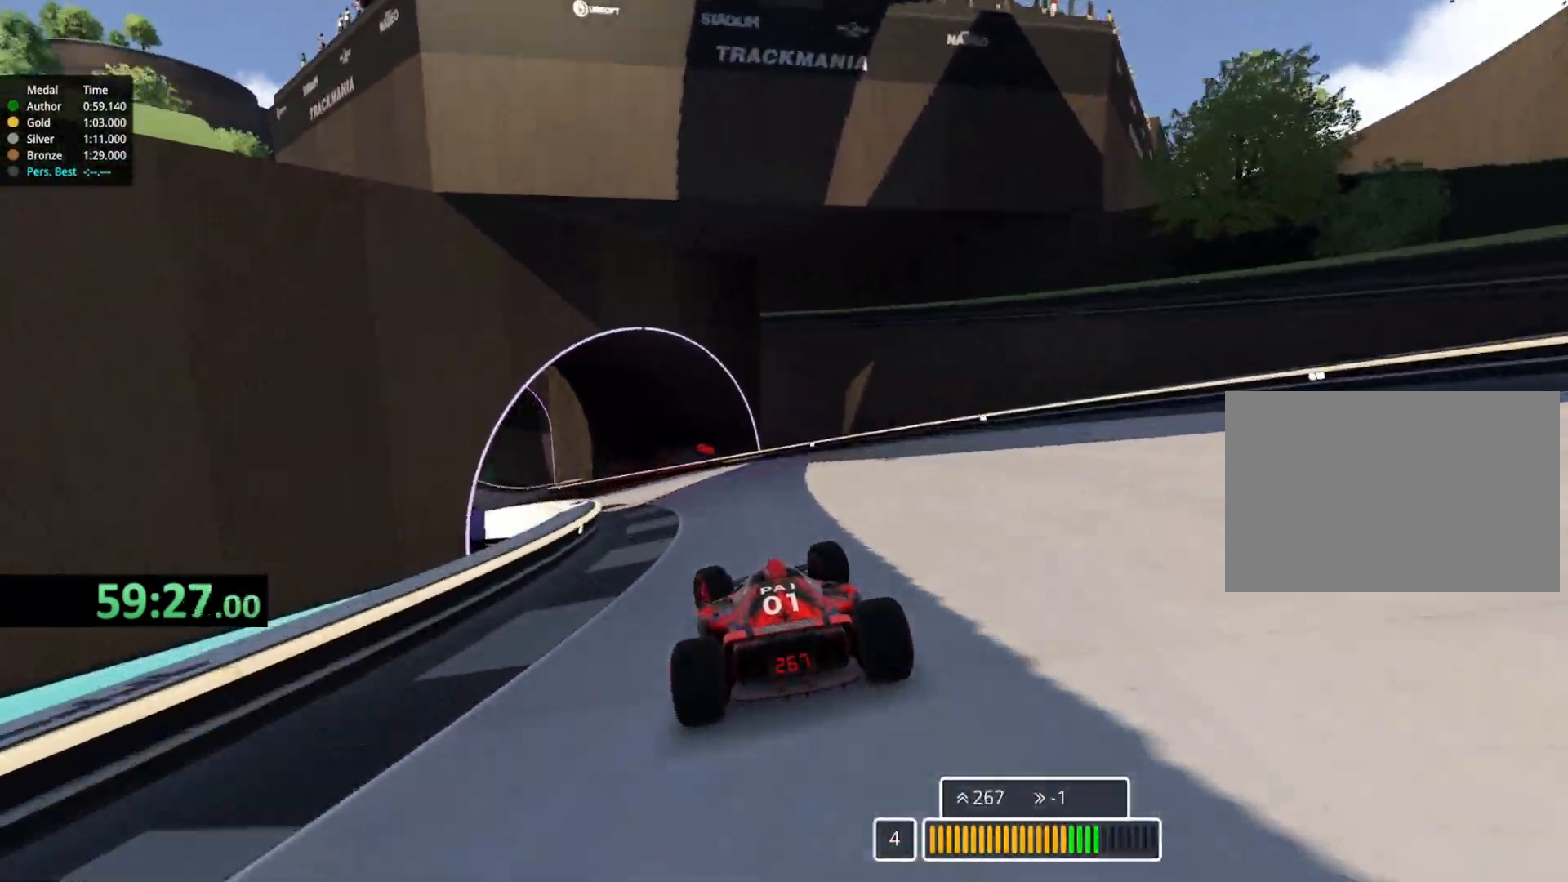
{"keys": ["left", "up"], "events": [[350, "left", "up"], [400, "left", "down"]]}
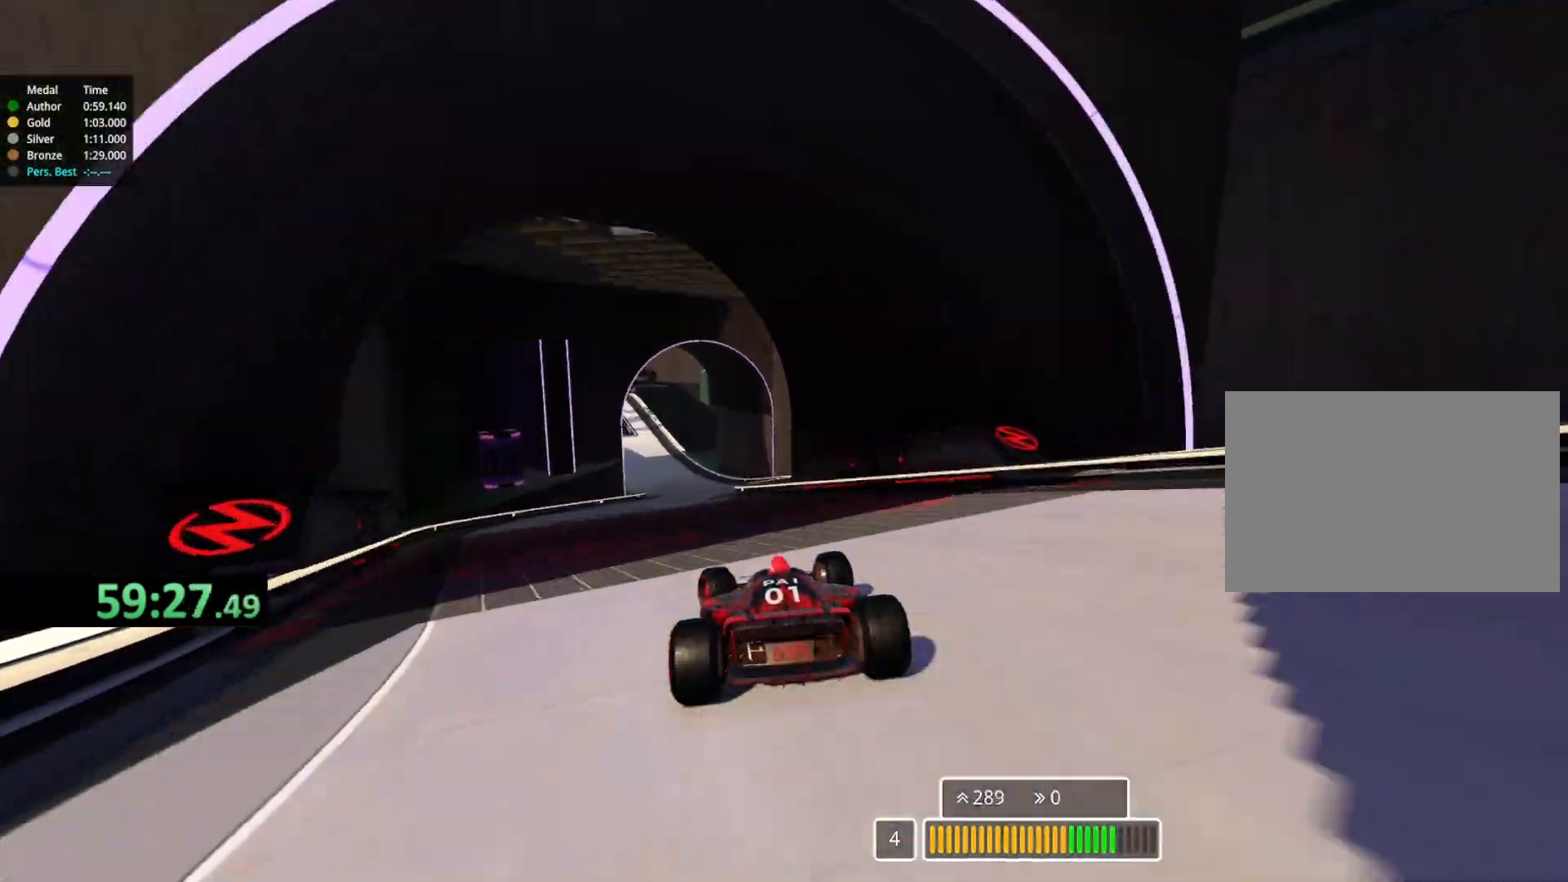
{"keys": ["up"], "events": [[83, "left", "up"], [283, "right", "down"], [450, "right", "up"]]}
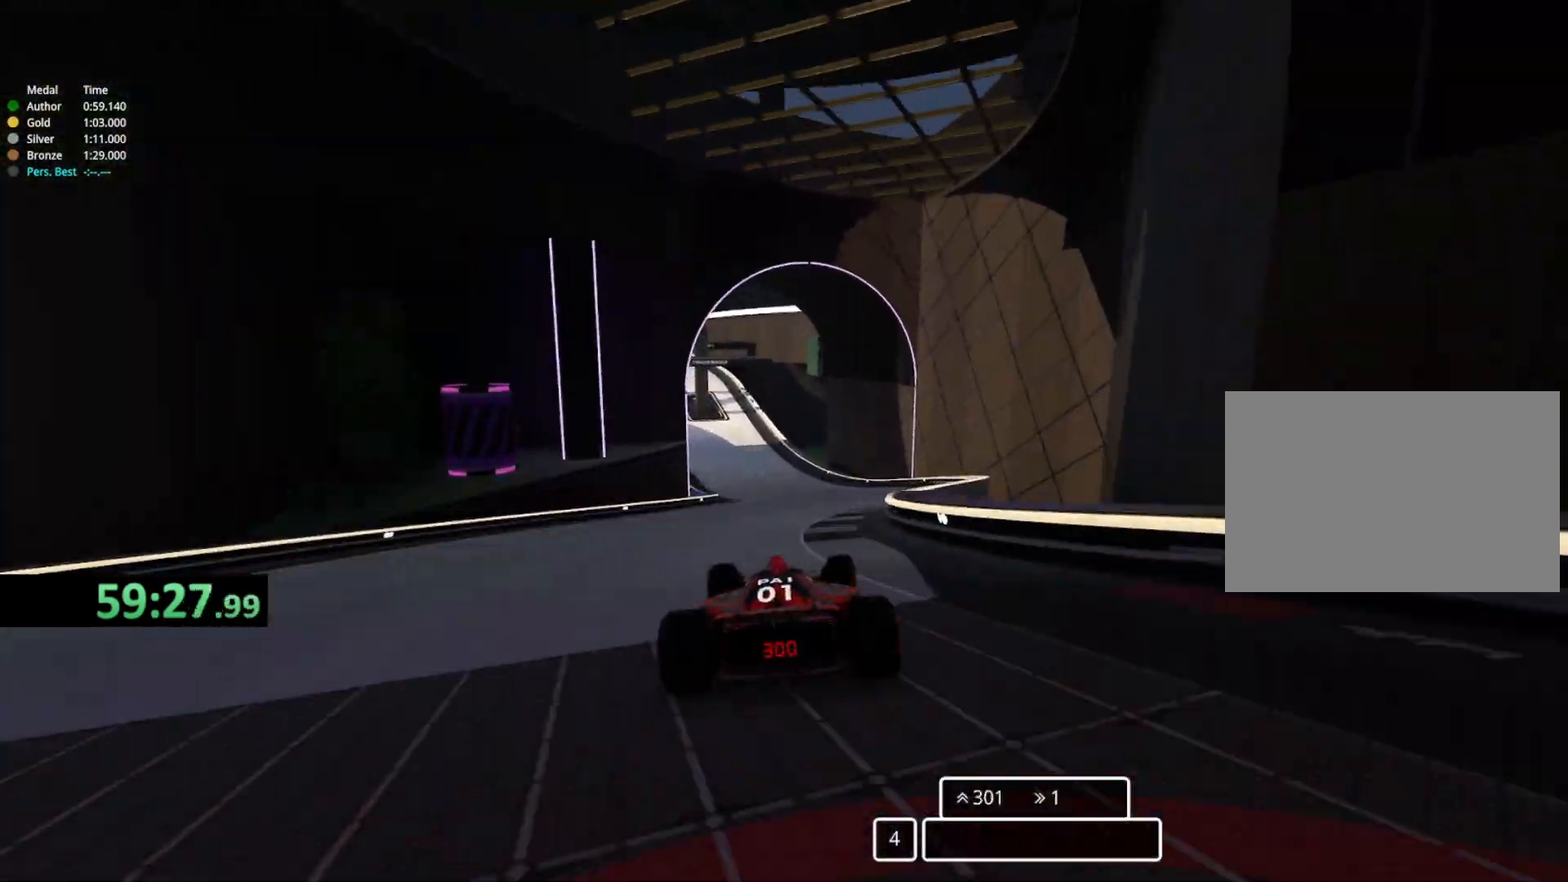
{"keys": ["up"], "events": [[50, "right", "down"], [150, "right", "up"], [233, "left", "down"], [383, "left", "up"]]}
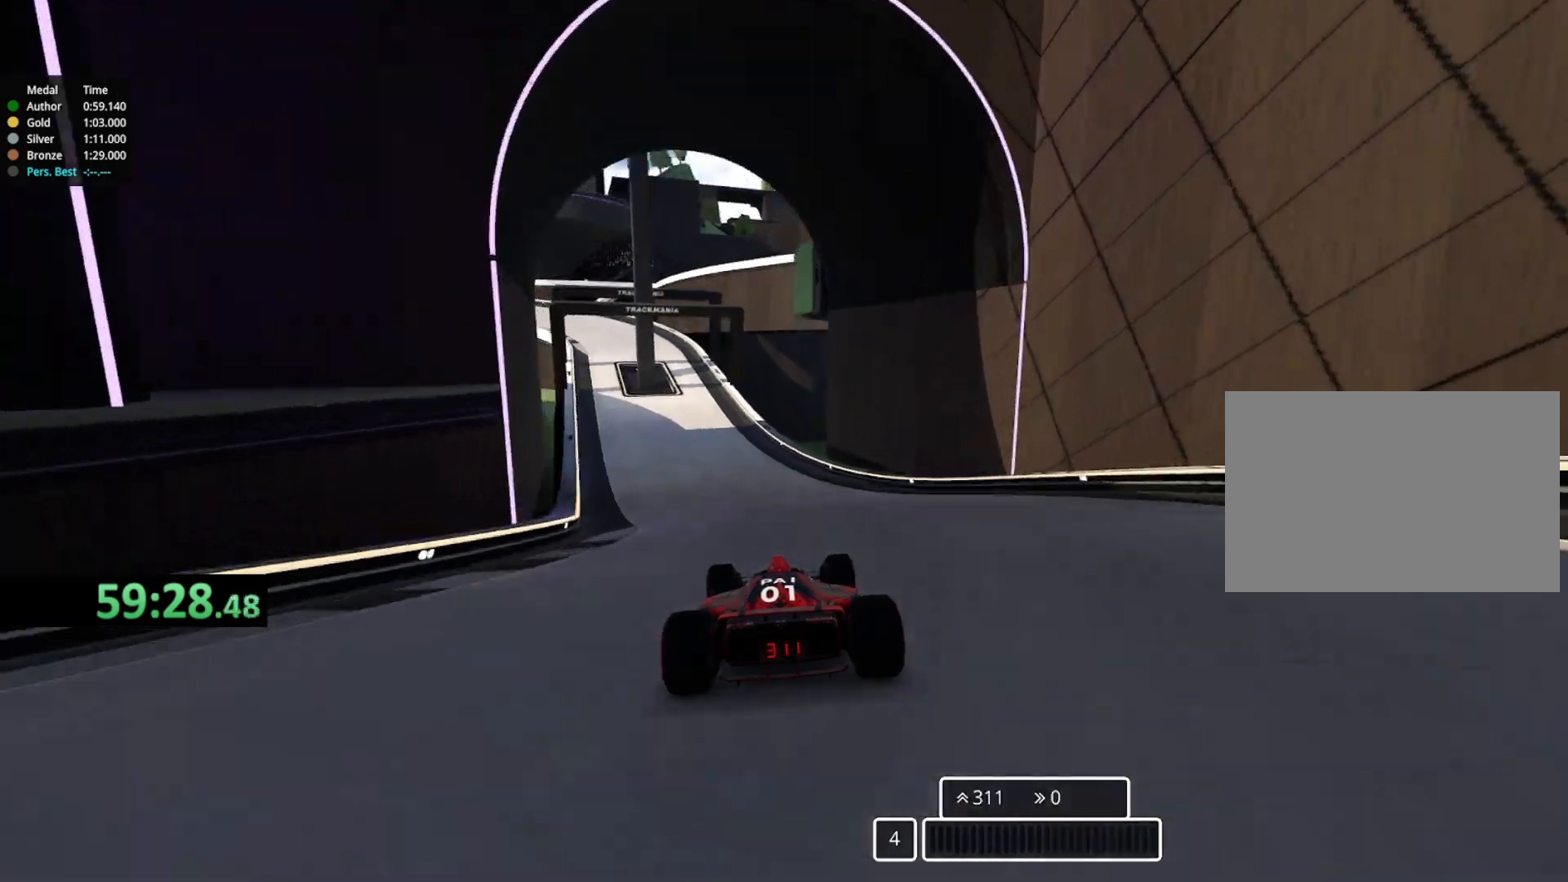
{"keys": ["left", "up"], "events": [[300, "left", "down"]]}
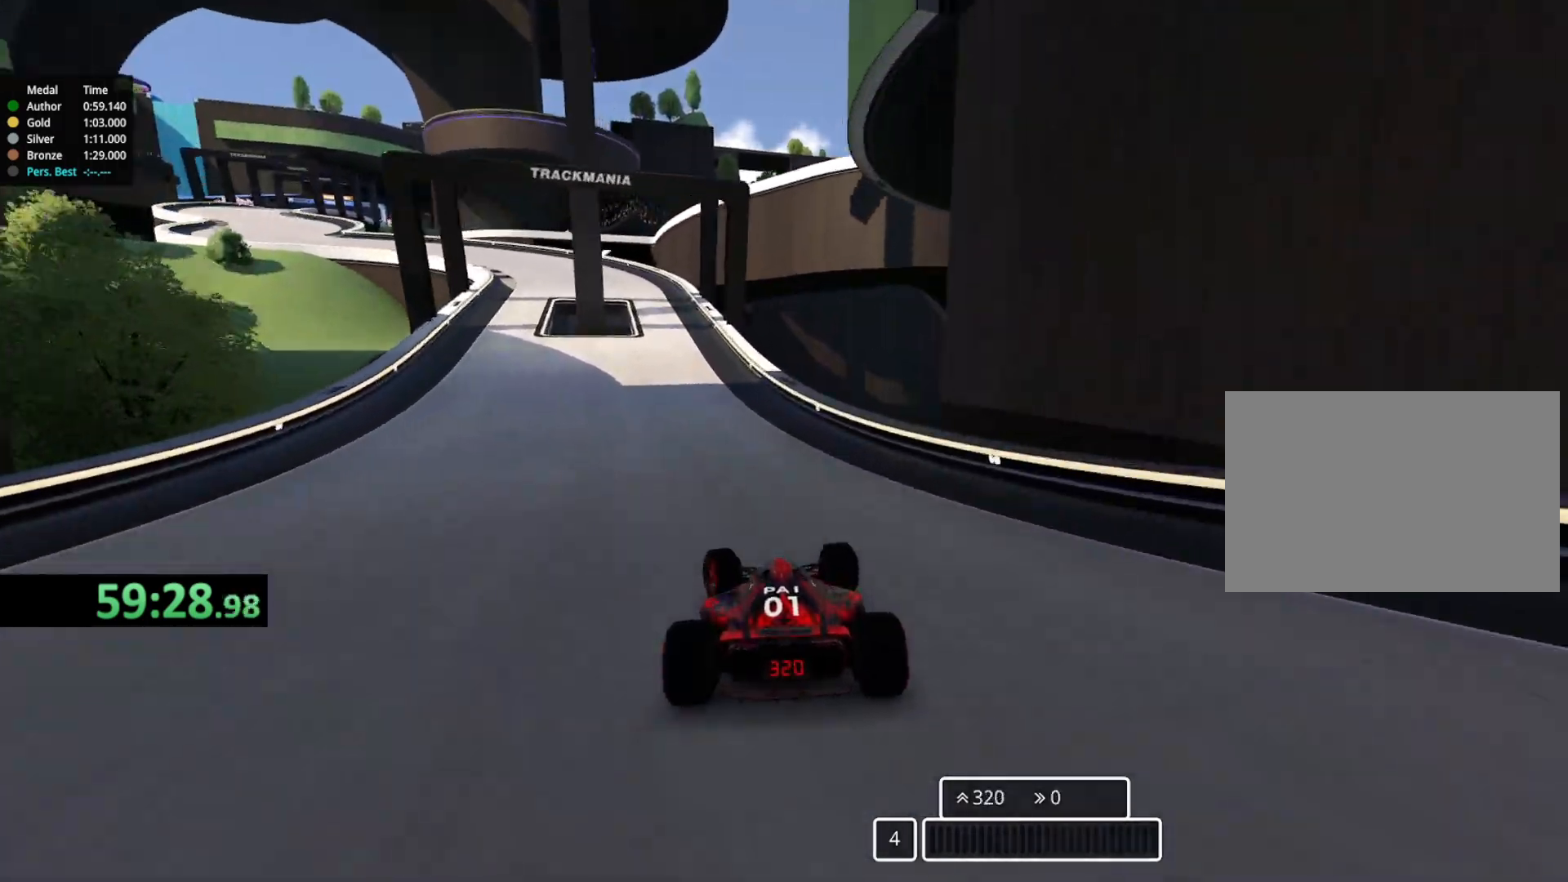
{"keys": ["left", "up"], "events": [[100, "left", "up"], [217, "left", "down"]]}
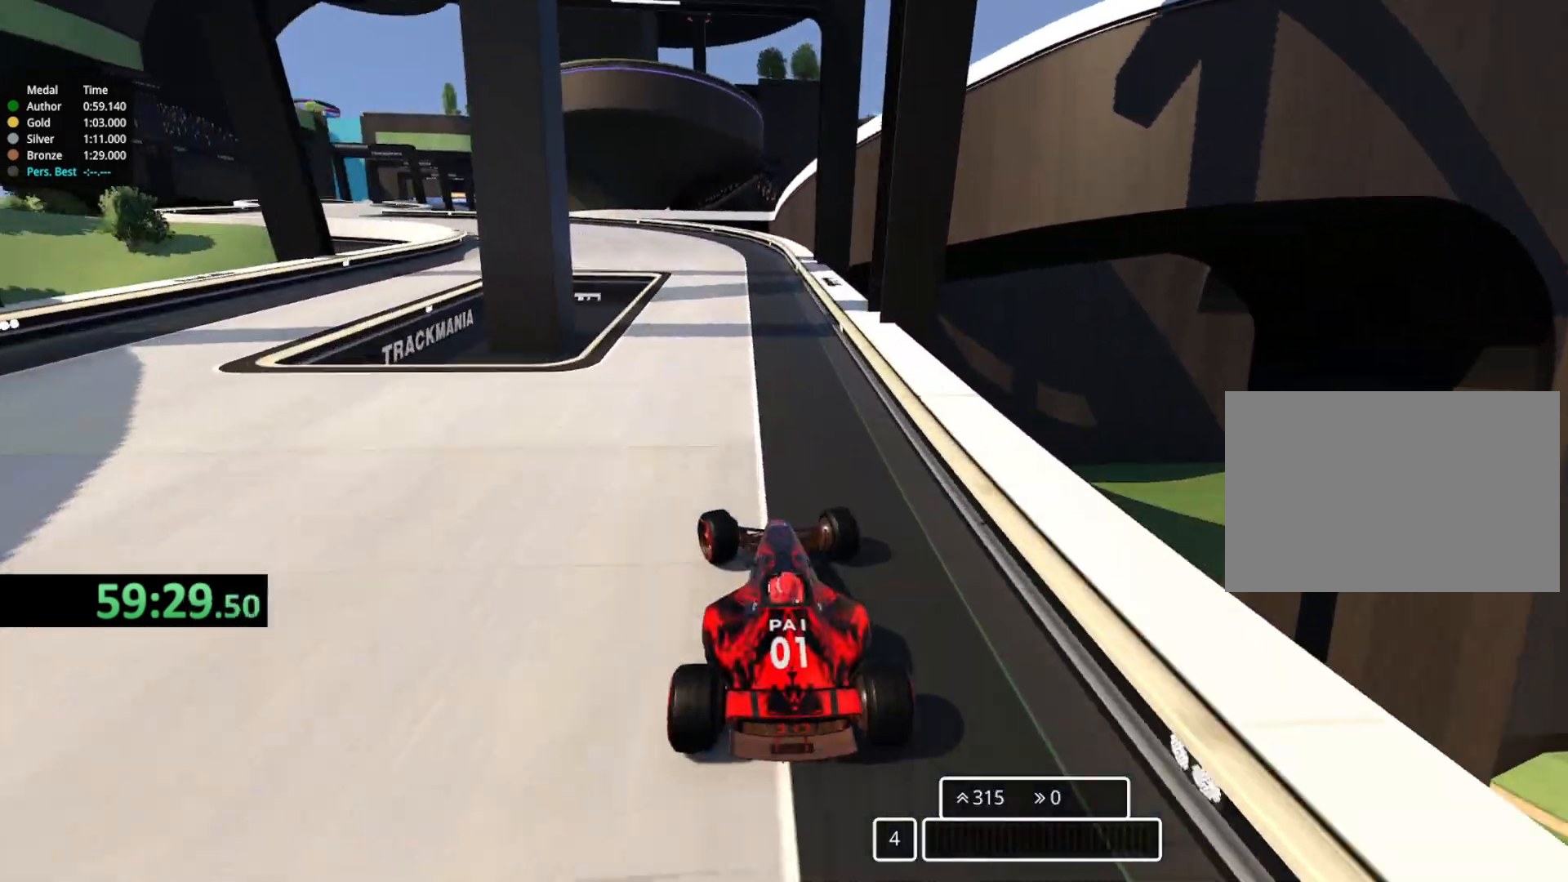
{"keys": ["left", "up"], "events": []}
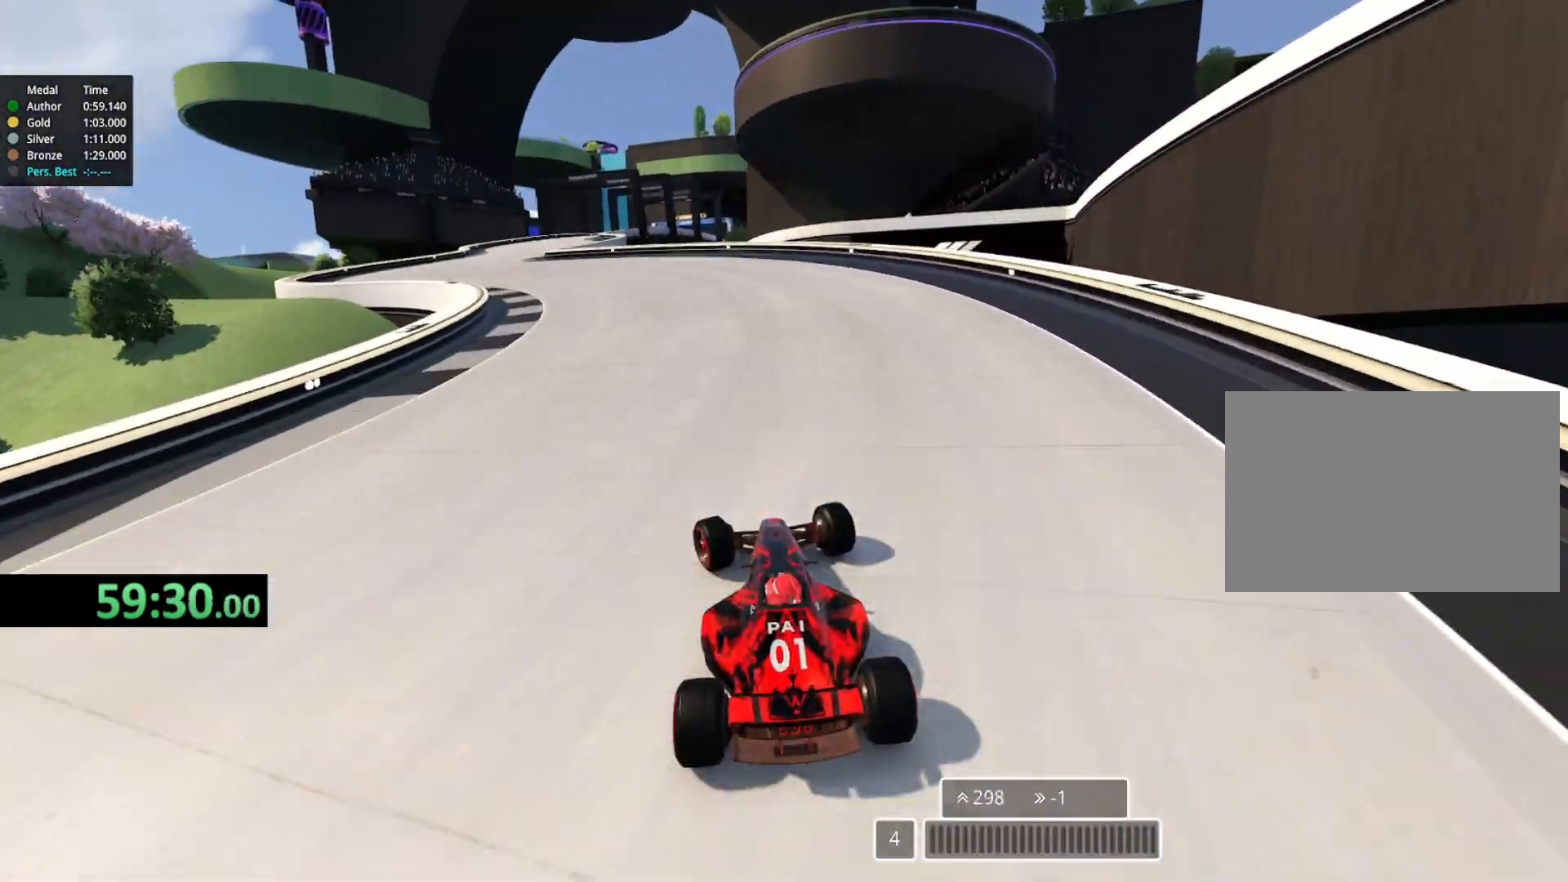
{"keys": ["up"], "events": [[483, "left", "up"]]}
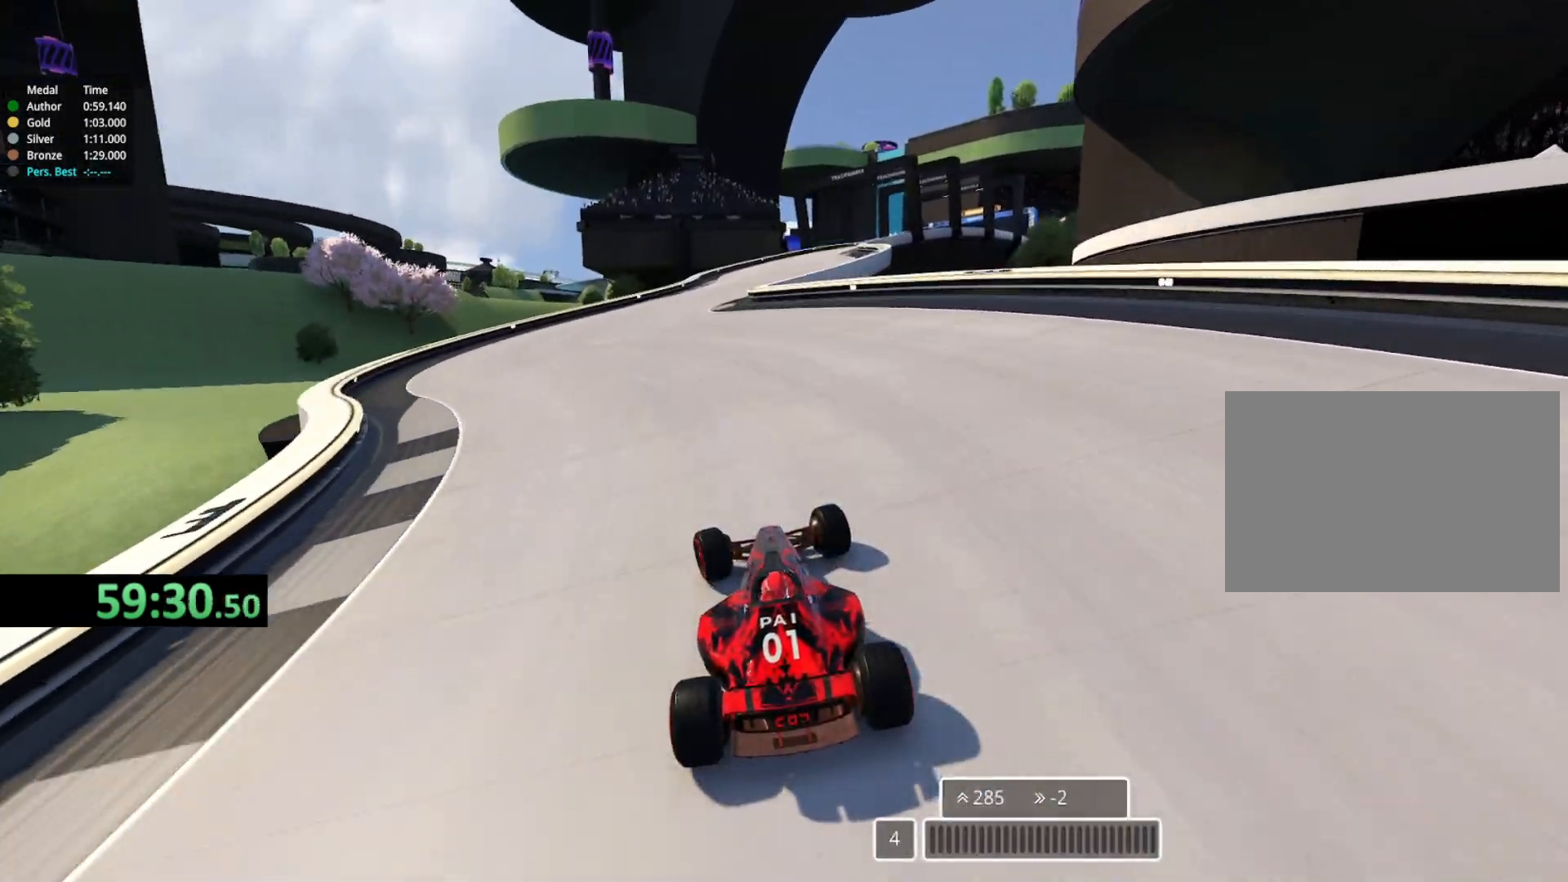
{"keys": ["up"], "events": [[217, "right", "down"], [483, "right", "up"]]}
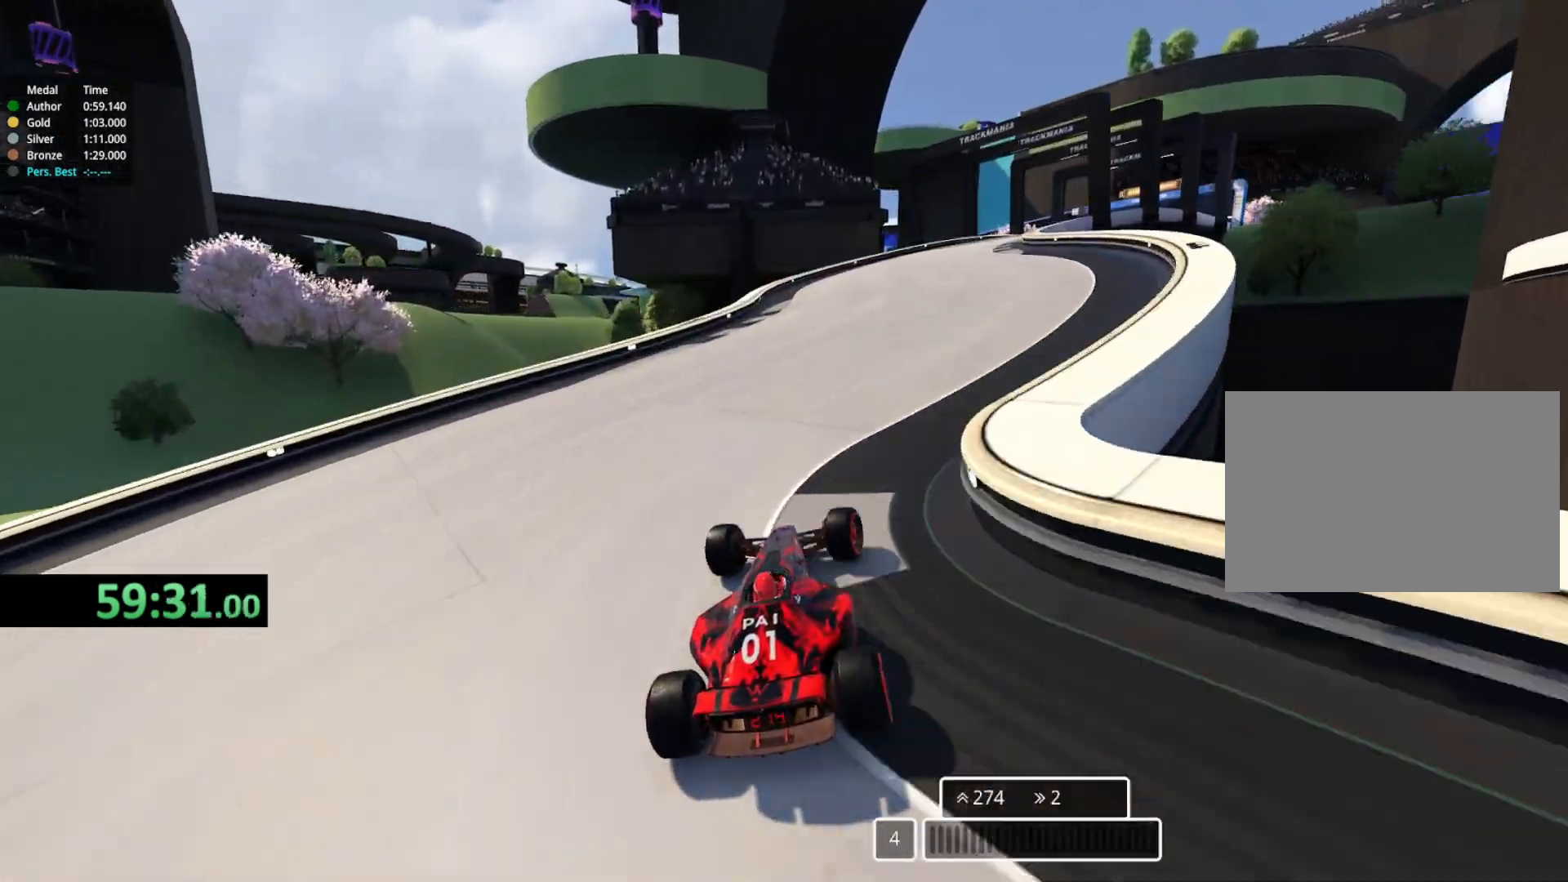
{"keys": ["right", "up"], "events": [[50, "right", "down"], [283, "right", "up"], [383, "right", "down"]]}
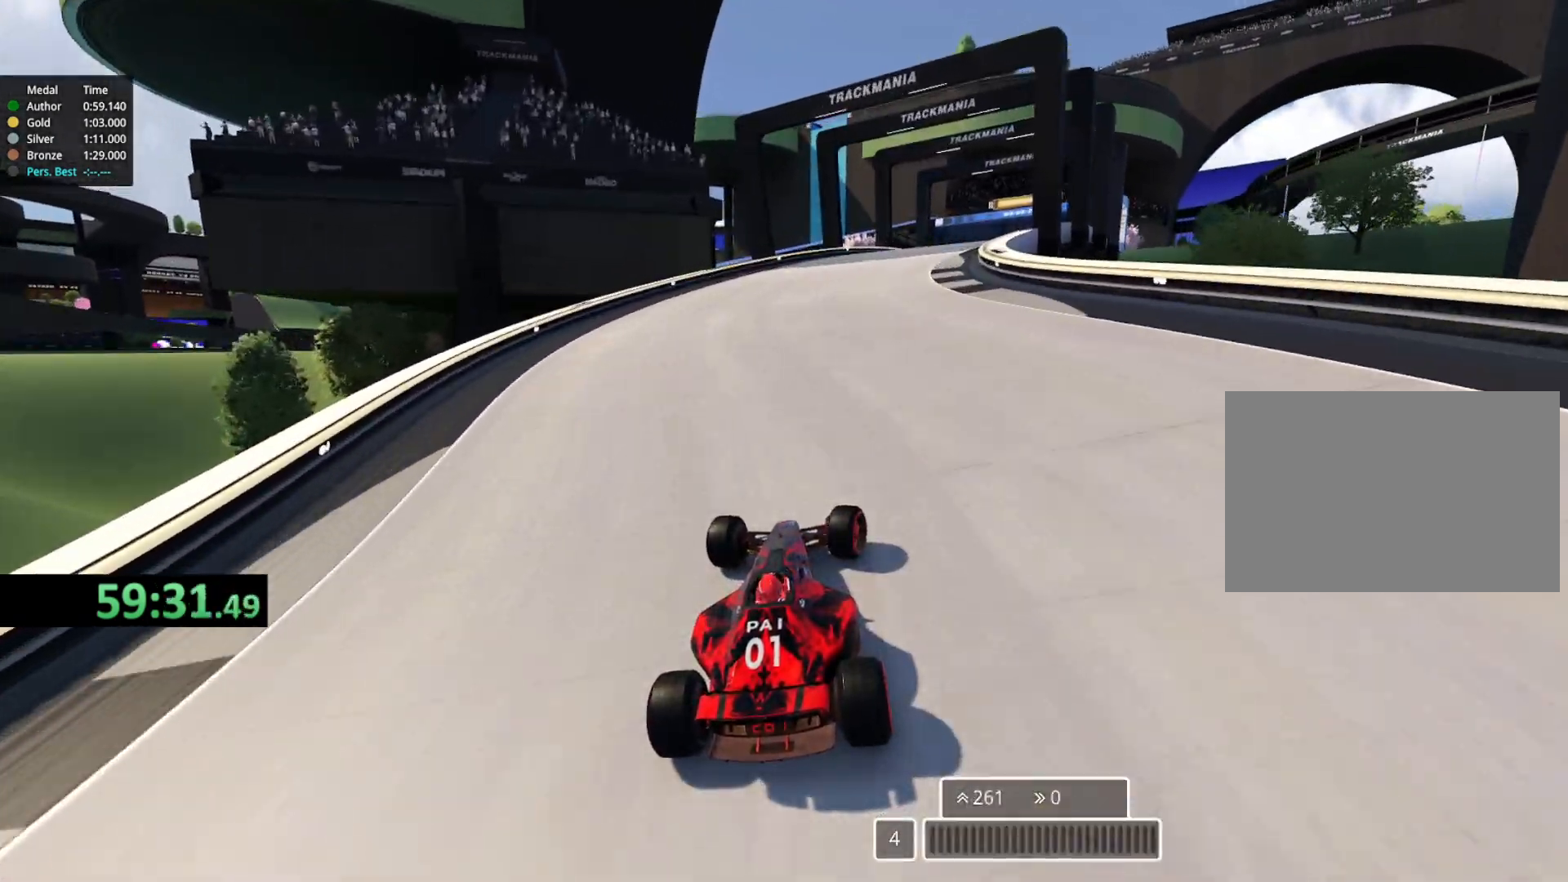
{"keys": ["right", "up"], "events": [[67, "right", "up"], [167, "right", "down"]]}
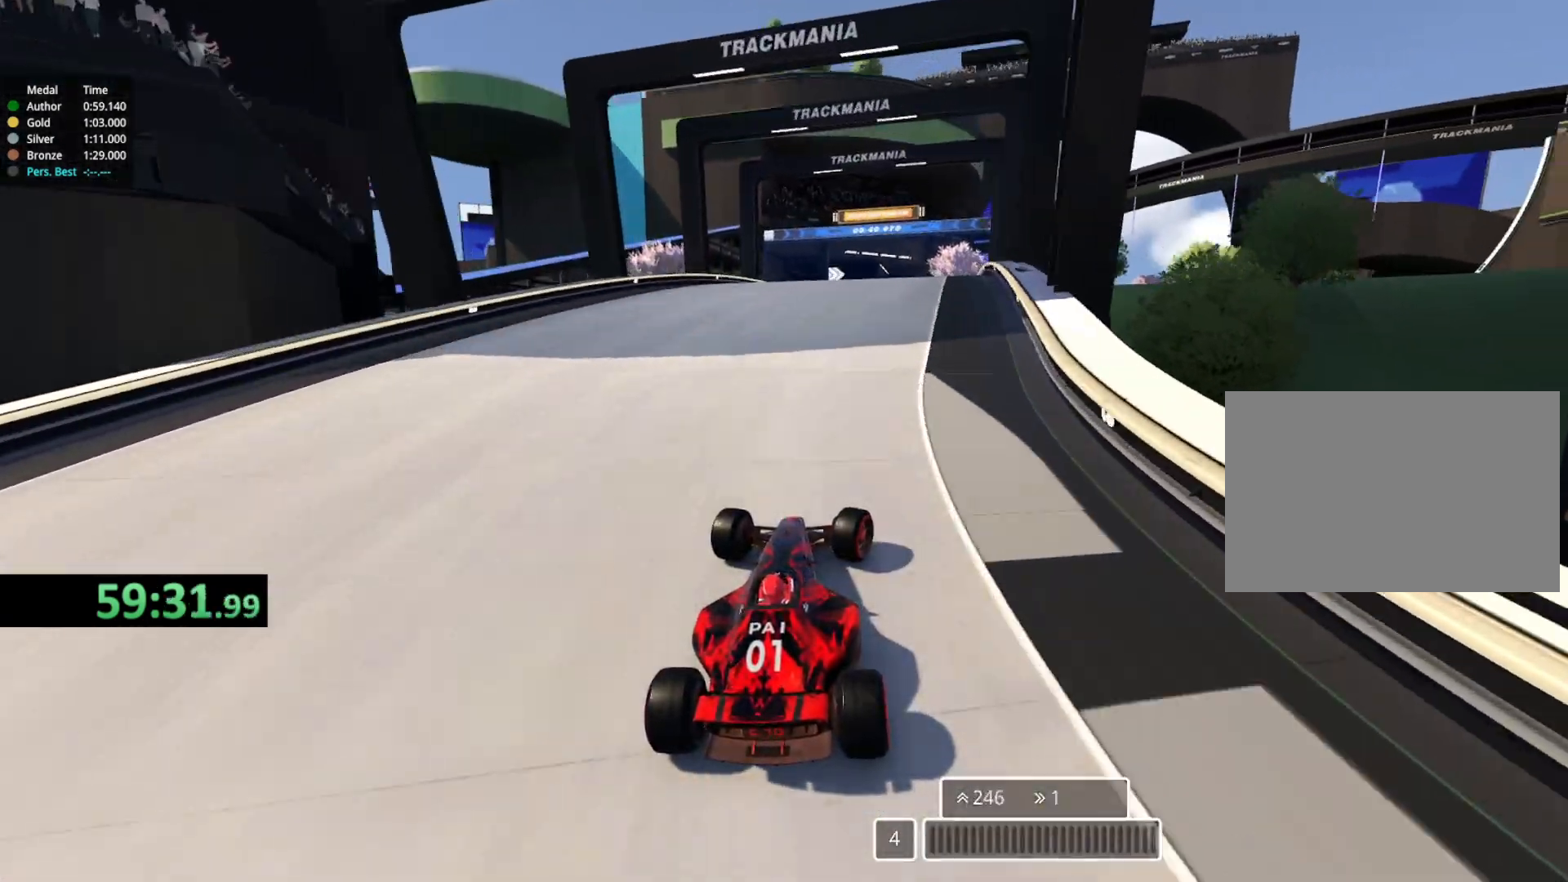
{"keys": ["up"], "events": [[33, "right", "up"], [150, "left", "down"], [250, "left", "up"]]}